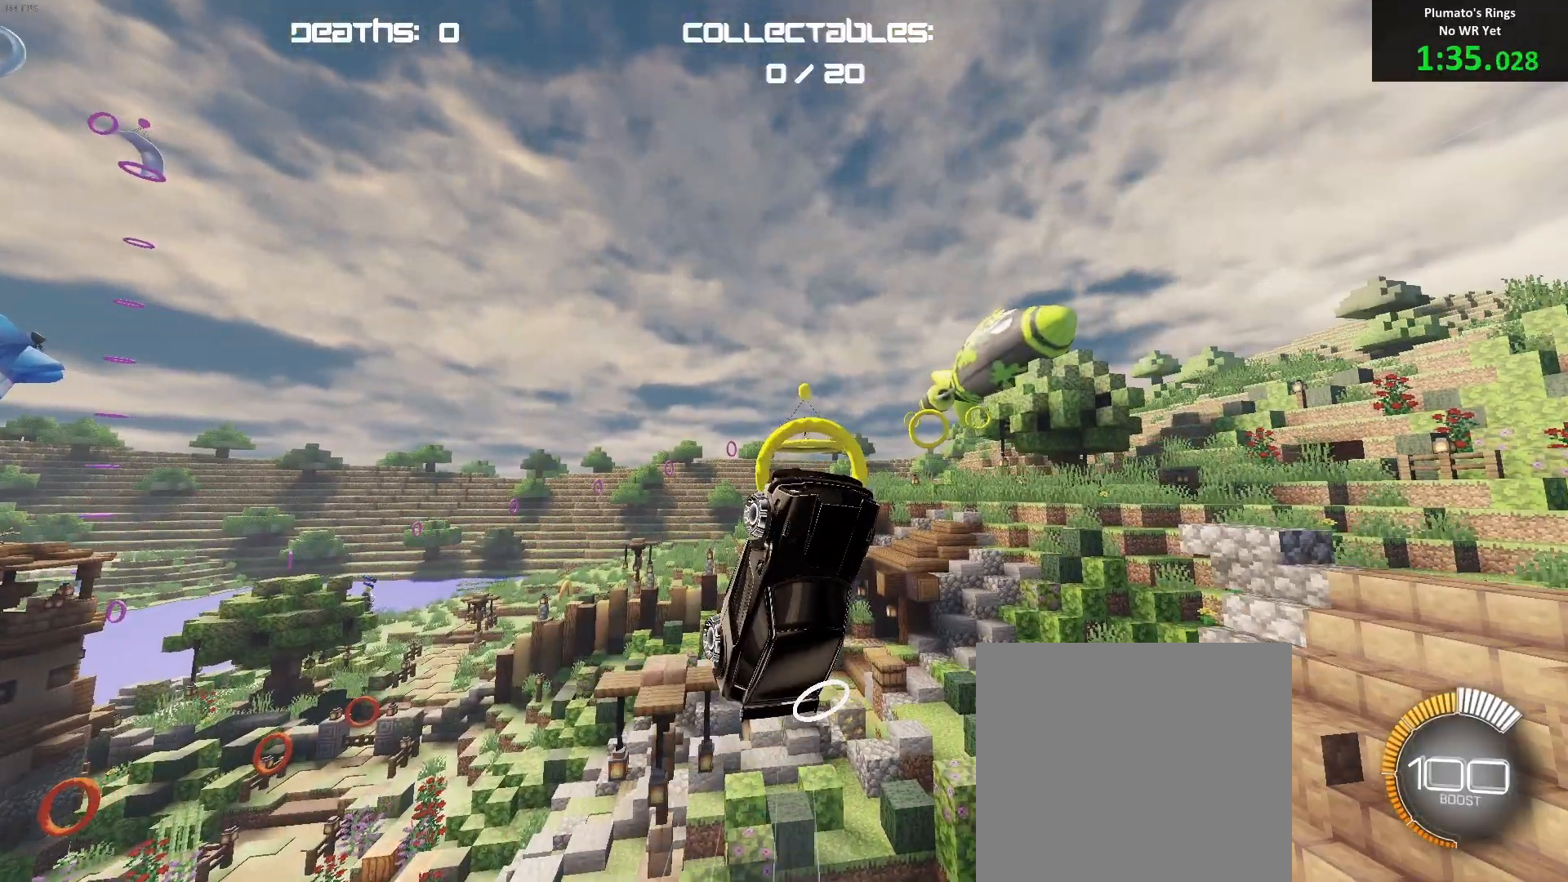
Gameplay with a controller (Xbox layout); each line is a JSON object with the inputs held at the frame after it. "events" lists button and stick changes between this image and that frame as [ms after this image, input, new state], when the widget could be followed in between. Not read: right_stick.
{"buttons": ["B"], "left_stick": "center", "events": [[17, "left_stick", "down-right"], [50, "B", "up"], [117, "B", "down"], [133, "left_stick", "up-right"], [233, "left_stick", "center"]]}
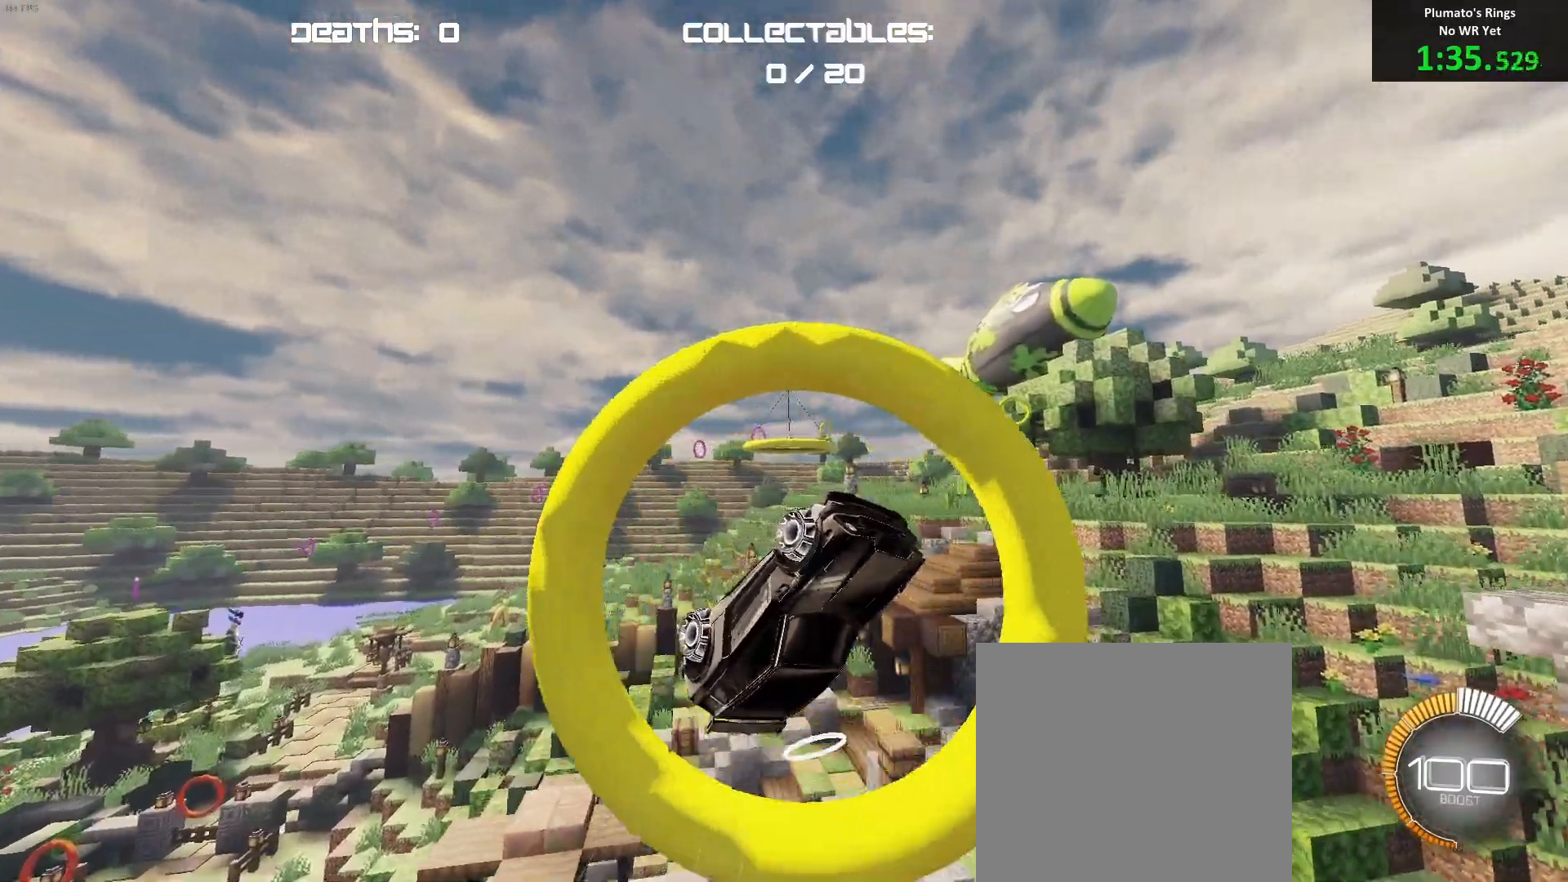
{"buttons": ["B"], "left_stick": "center", "events": [[33, "left_stick", "up-left"], [217, "left_stick", "center"]]}
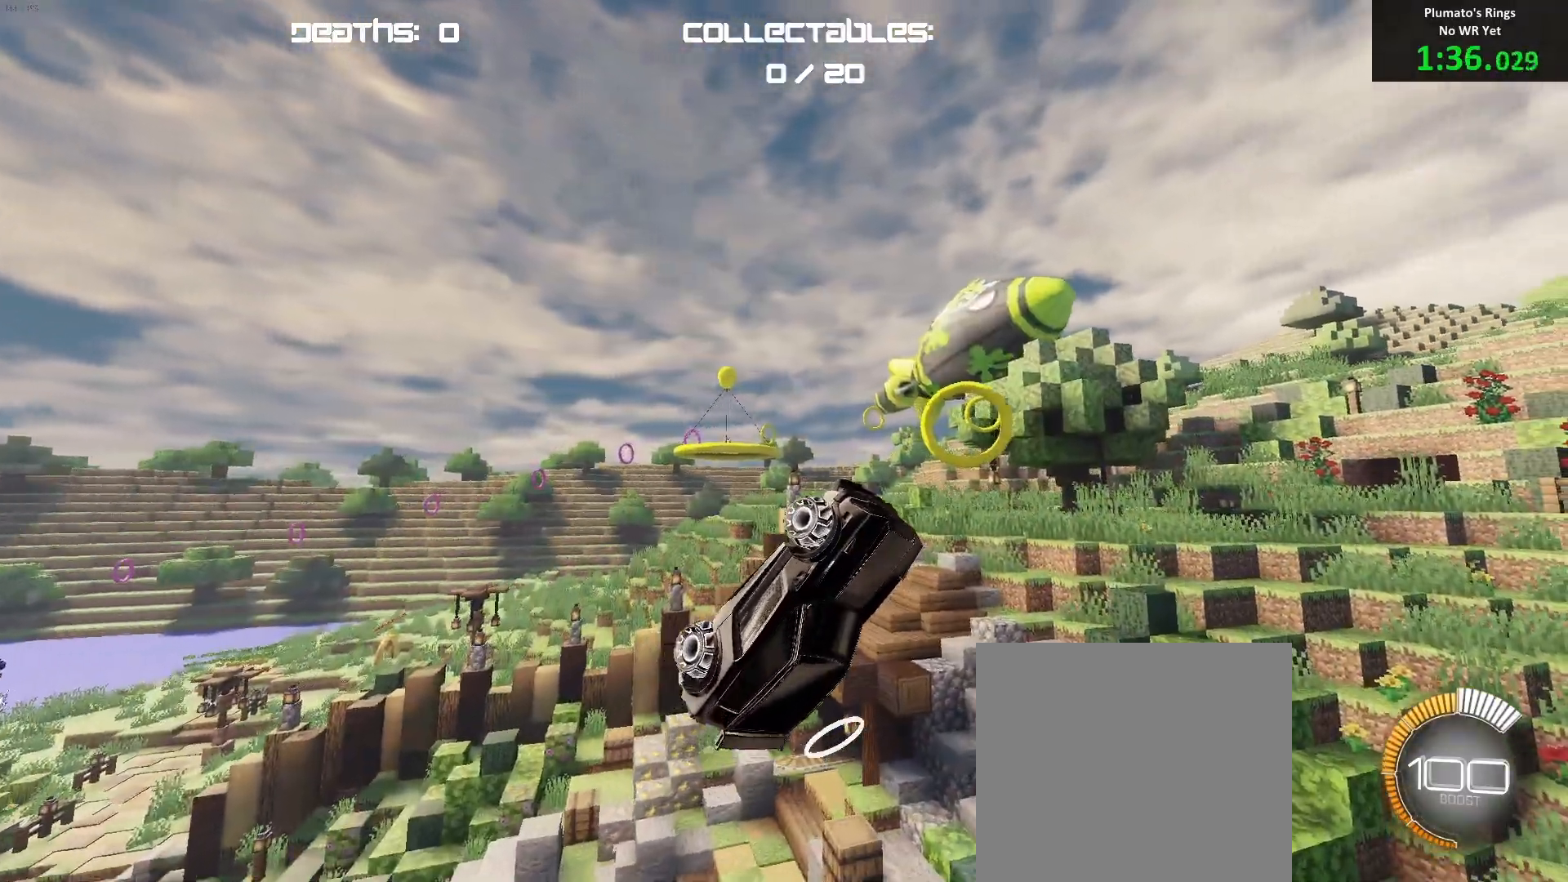
{"buttons": ["B"], "left_stick": "up-left", "events": [[317, "left_stick", "down-right"], [383, "L1", "down"], [417, "left_stick", "up-right"], [483, "L1", "up"], [483, "left_stick", "up-left"]]}
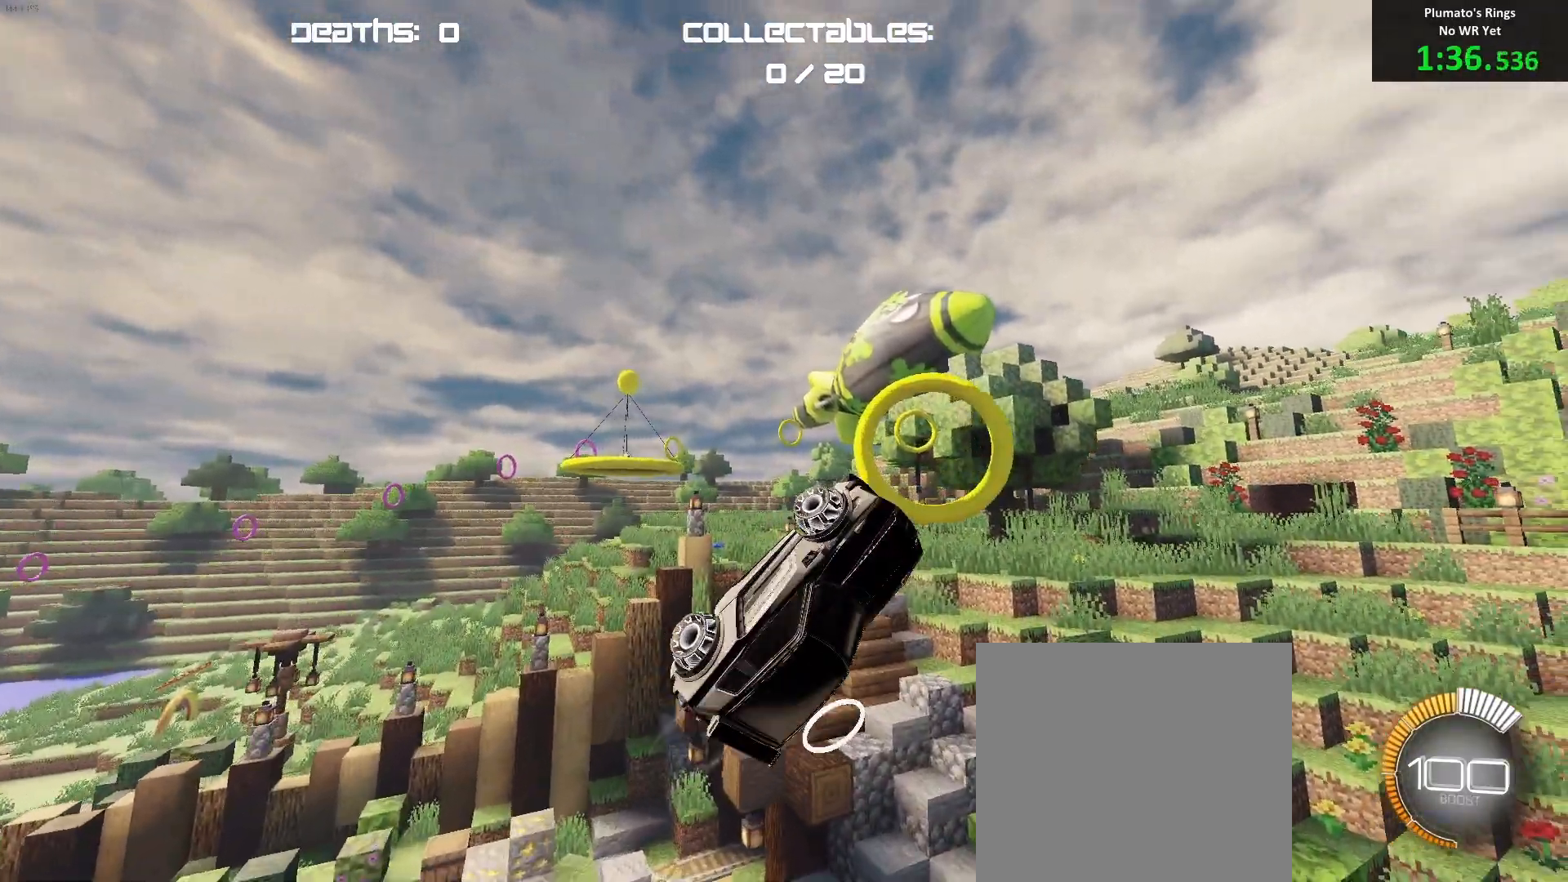
{"buttons": [], "left_stick": "left", "events": [[17, "left_stick", "left"], [233, "R1", "down"], [267, "left_stick", "up"], [283, "R1", "up"], [350, "left_stick", "center"], [483, "left_stick", "left"], [500, "B", "up"]]}
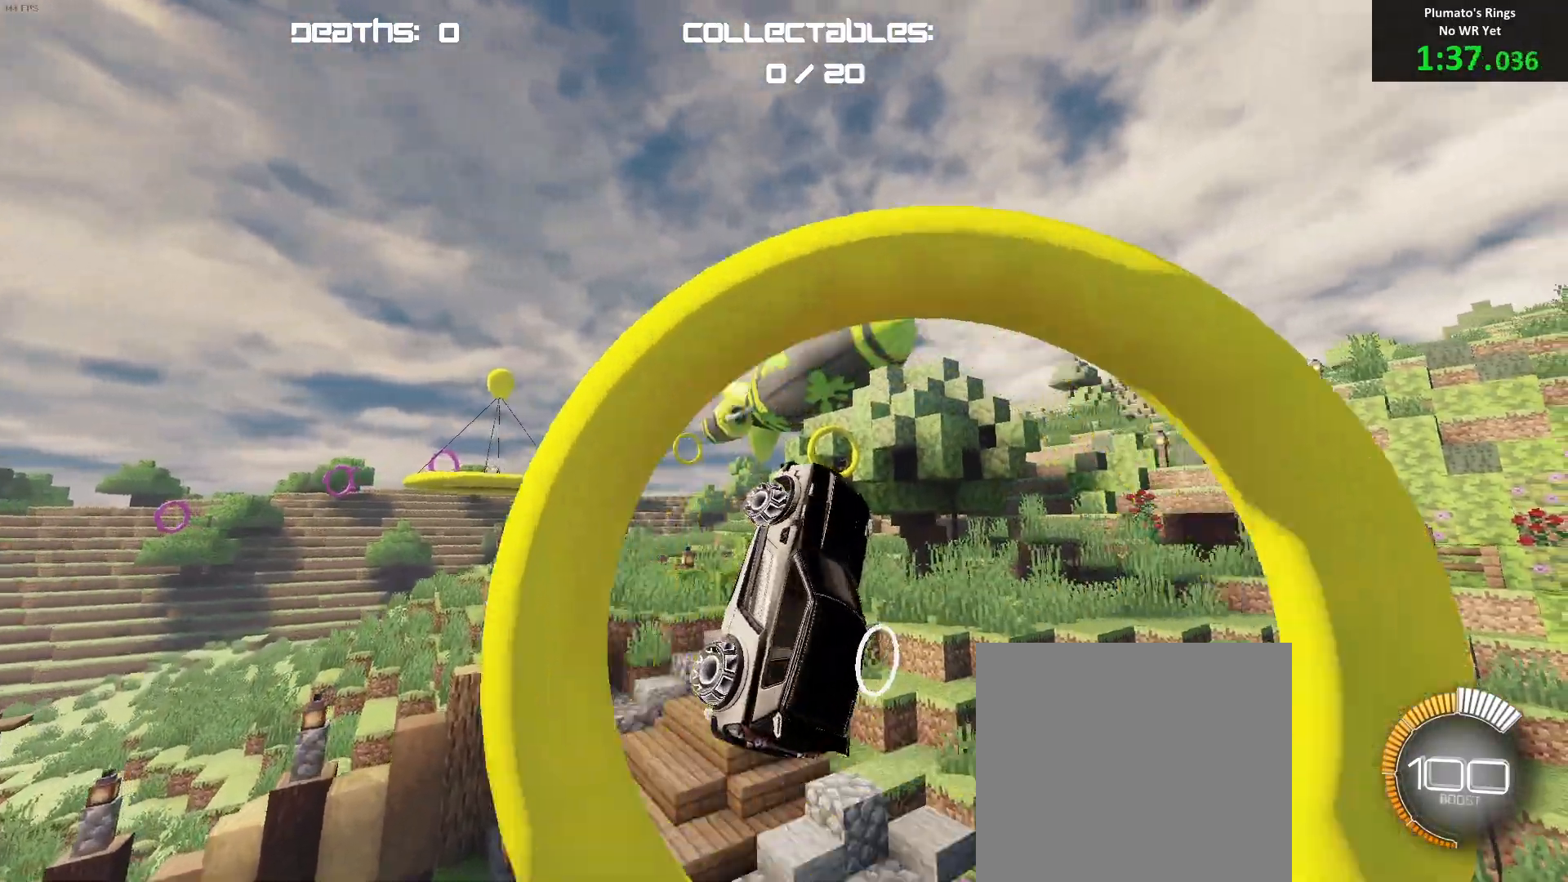
{"buttons": ["B", "R1"], "left_stick": "right", "events": [[233, "B", "down"], [267, "left_stick", "center"], [333, "B", "up"], [417, "left_stick", "right"], [450, "B", "down"], [500, "R1", "down"]]}
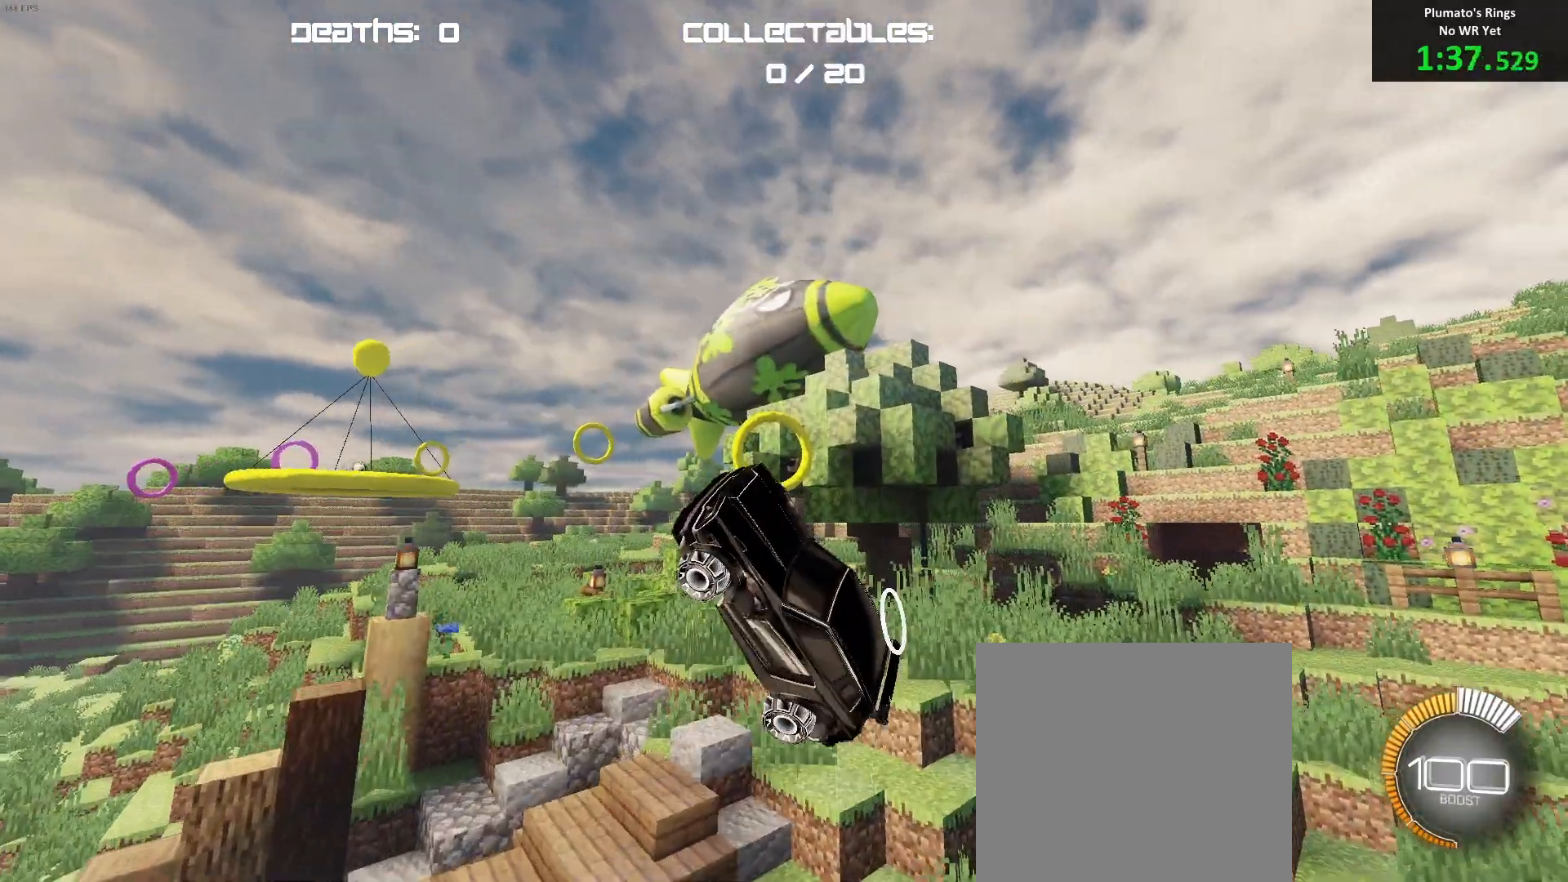
{"buttons": ["B"], "left_stick": "up", "events": [[83, "left_stick", "center"], [100, "R1", "up"], [450, "left_stick", "up"]]}
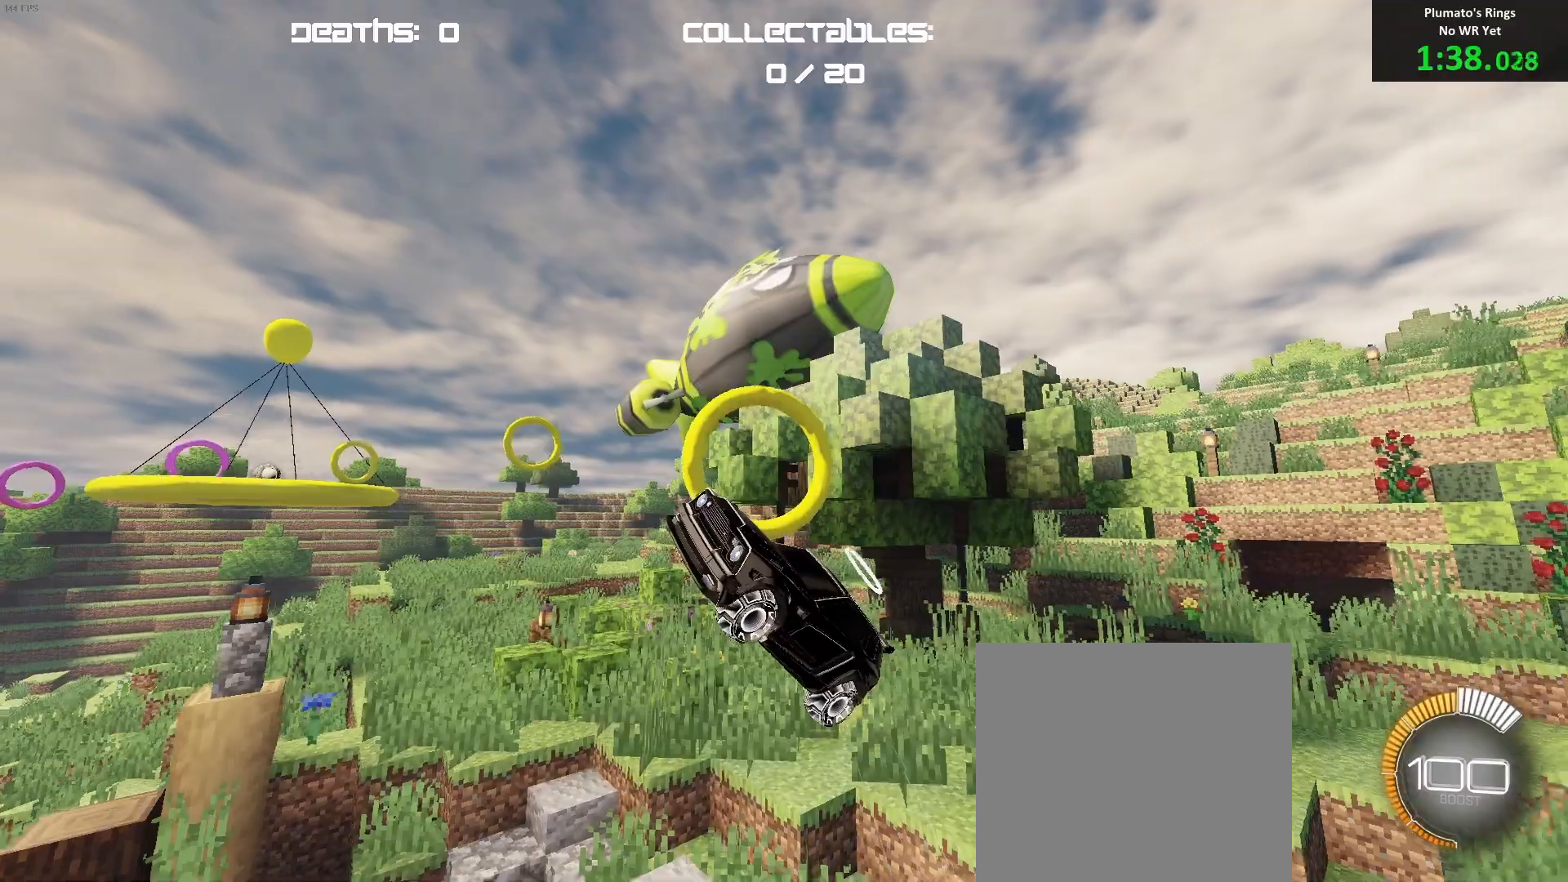
{"buttons": ["B"], "left_stick": "right", "events": [[83, "left_stick", "center"], [233, "B", "up"], [250, "left_stick", "down"], [317, "B", "down"], [350, "left_stick", "center"], [433, "left_stick", "right"]]}
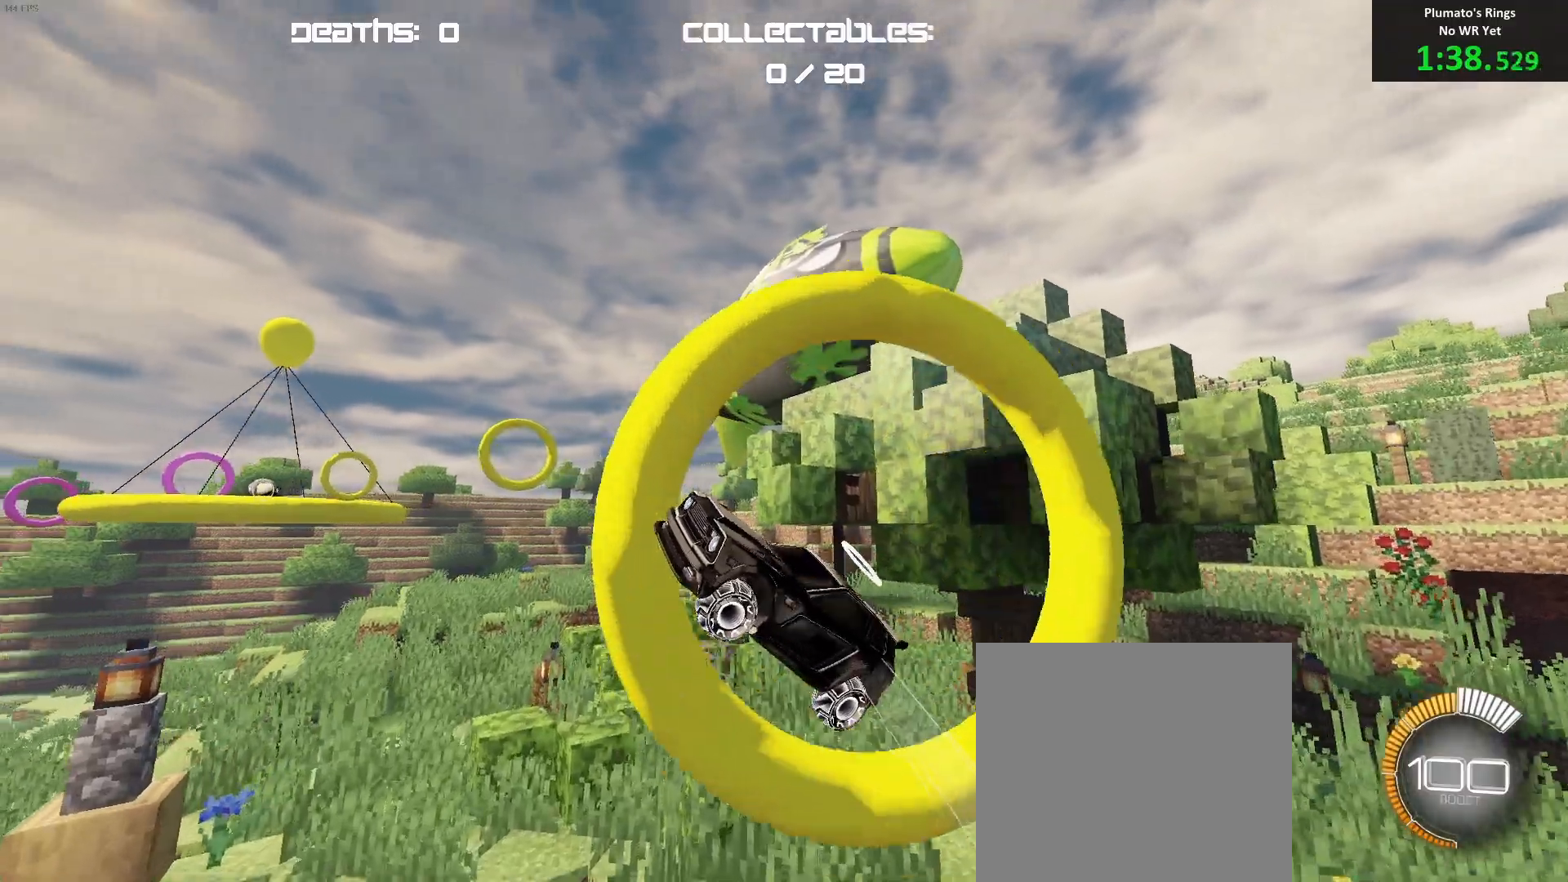
{"buttons": ["L1"], "left_stick": "up", "events": [[150, "left_stick", "up-left"], [233, "B", "up"], [233, "left_stick", "up"], [350, "L1", "down"]]}
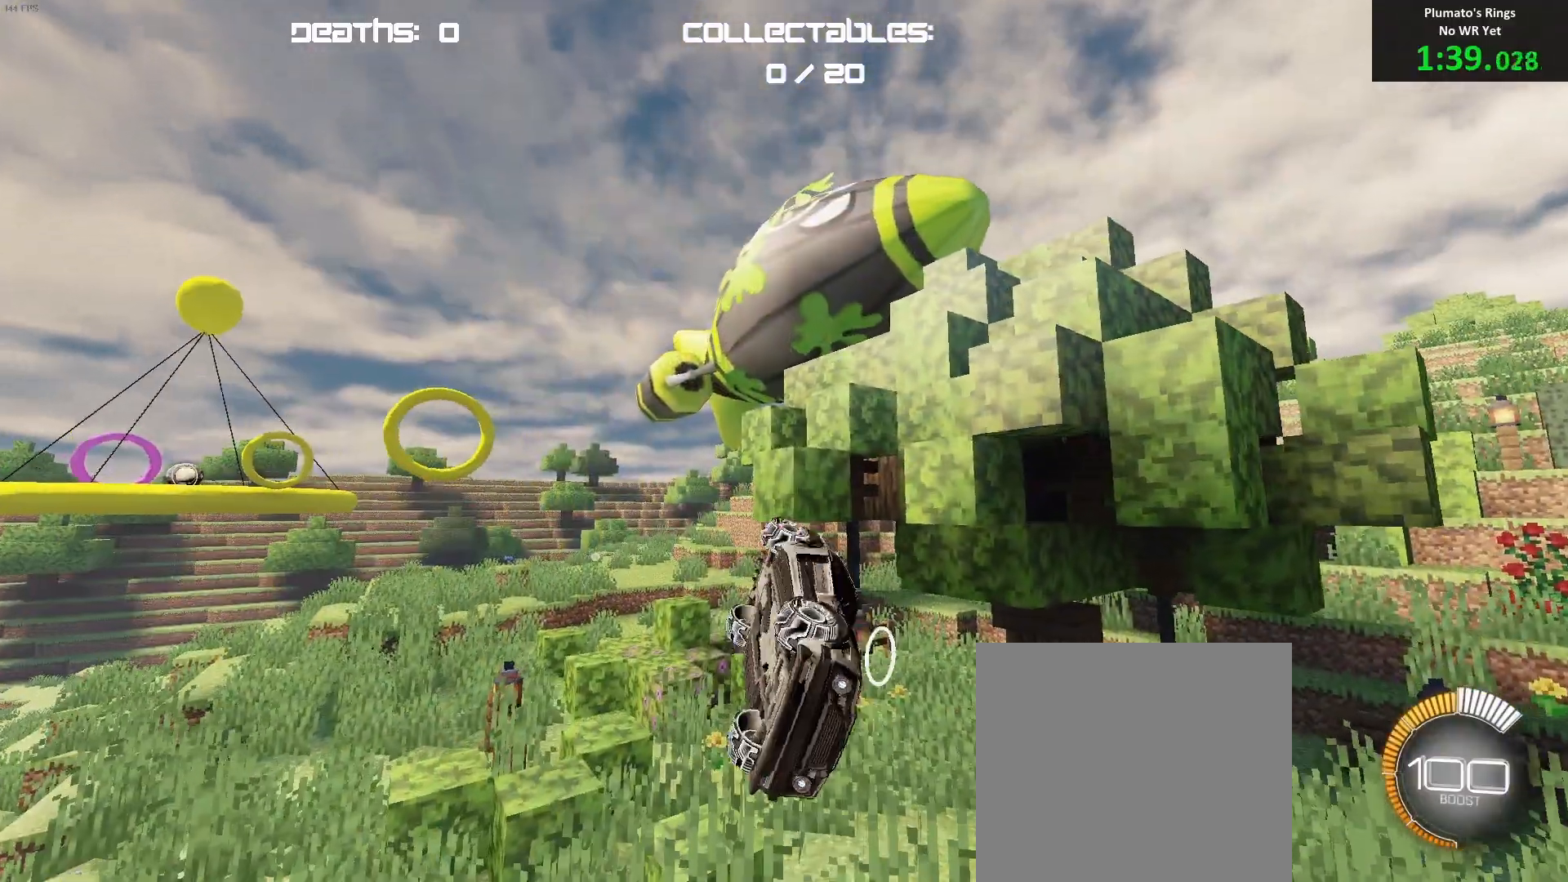
{"buttons": ["B"], "left_stick": "down-right", "events": [[17, "B", "down"], [83, "L1", "up"], [200, "left_stick", "up-right"], [367, "R1", "down"], [367, "left_stick", "down-right"], [483, "R1", "up"]]}
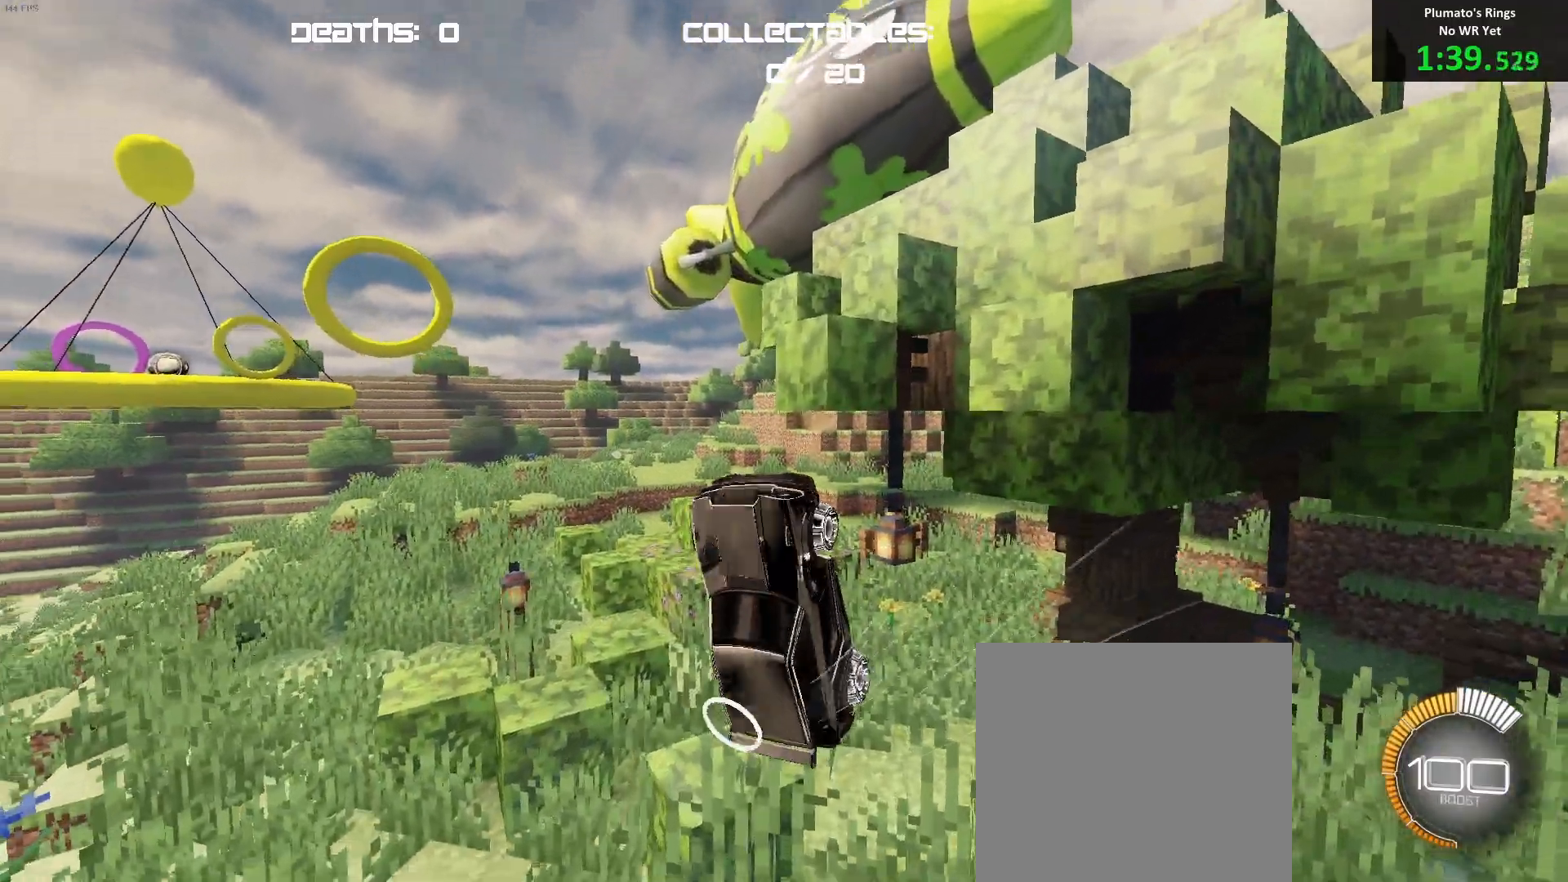
{"buttons": ["B", "R1"], "left_stick": "up", "events": [[50, "left_stick", "down"], [450, "R1", "down"], [467, "left_stick", "up"]]}
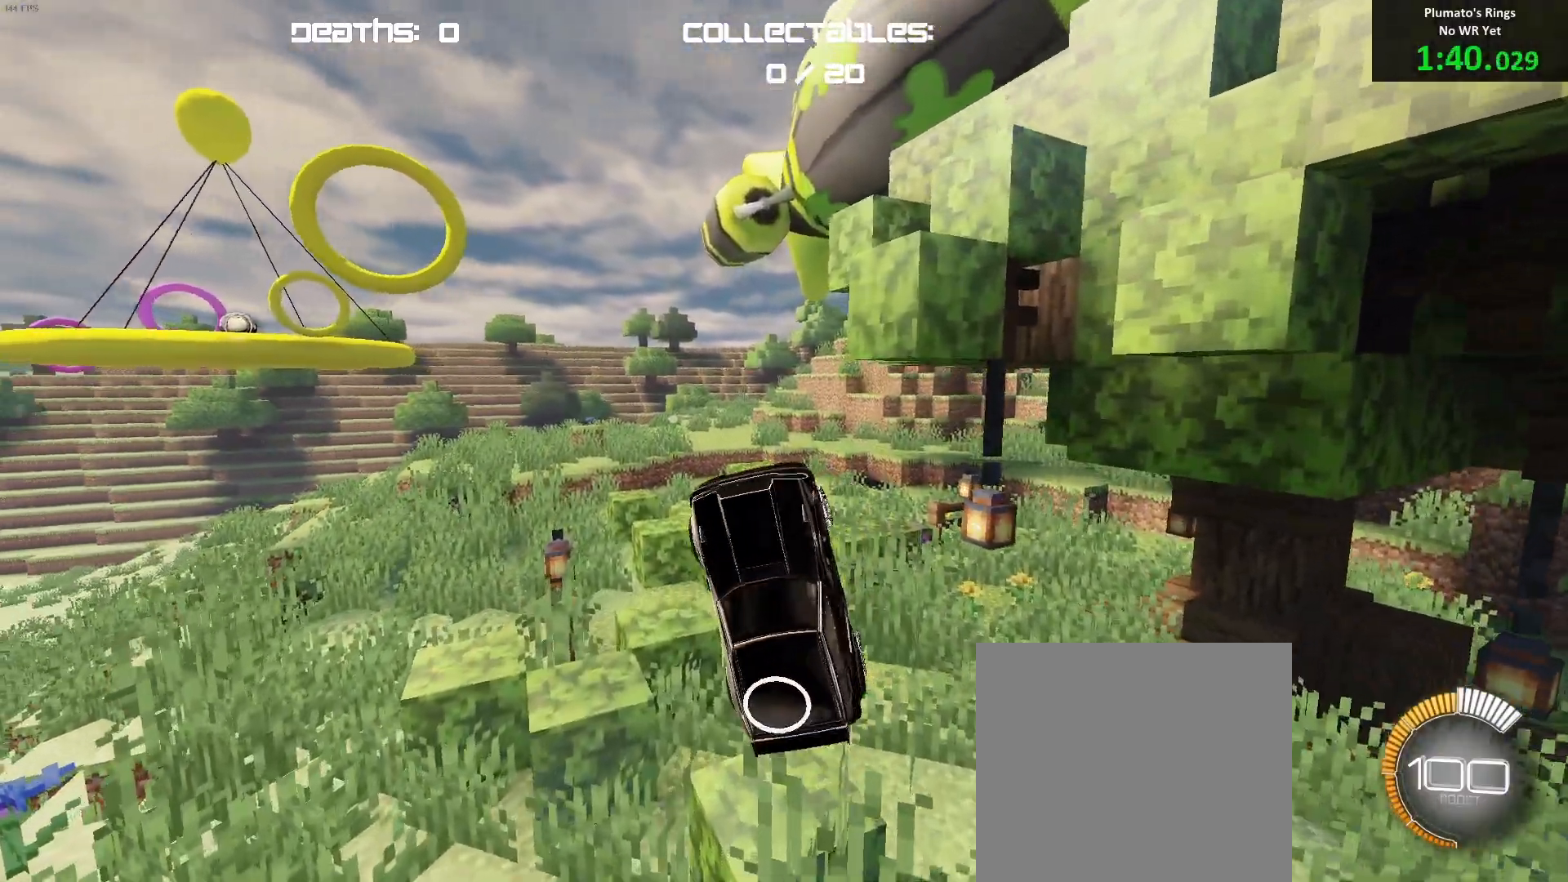
{"buttons": ["B"], "left_stick": "center", "events": [[33, "R1", "up"], [67, "left_stick", "center"]]}
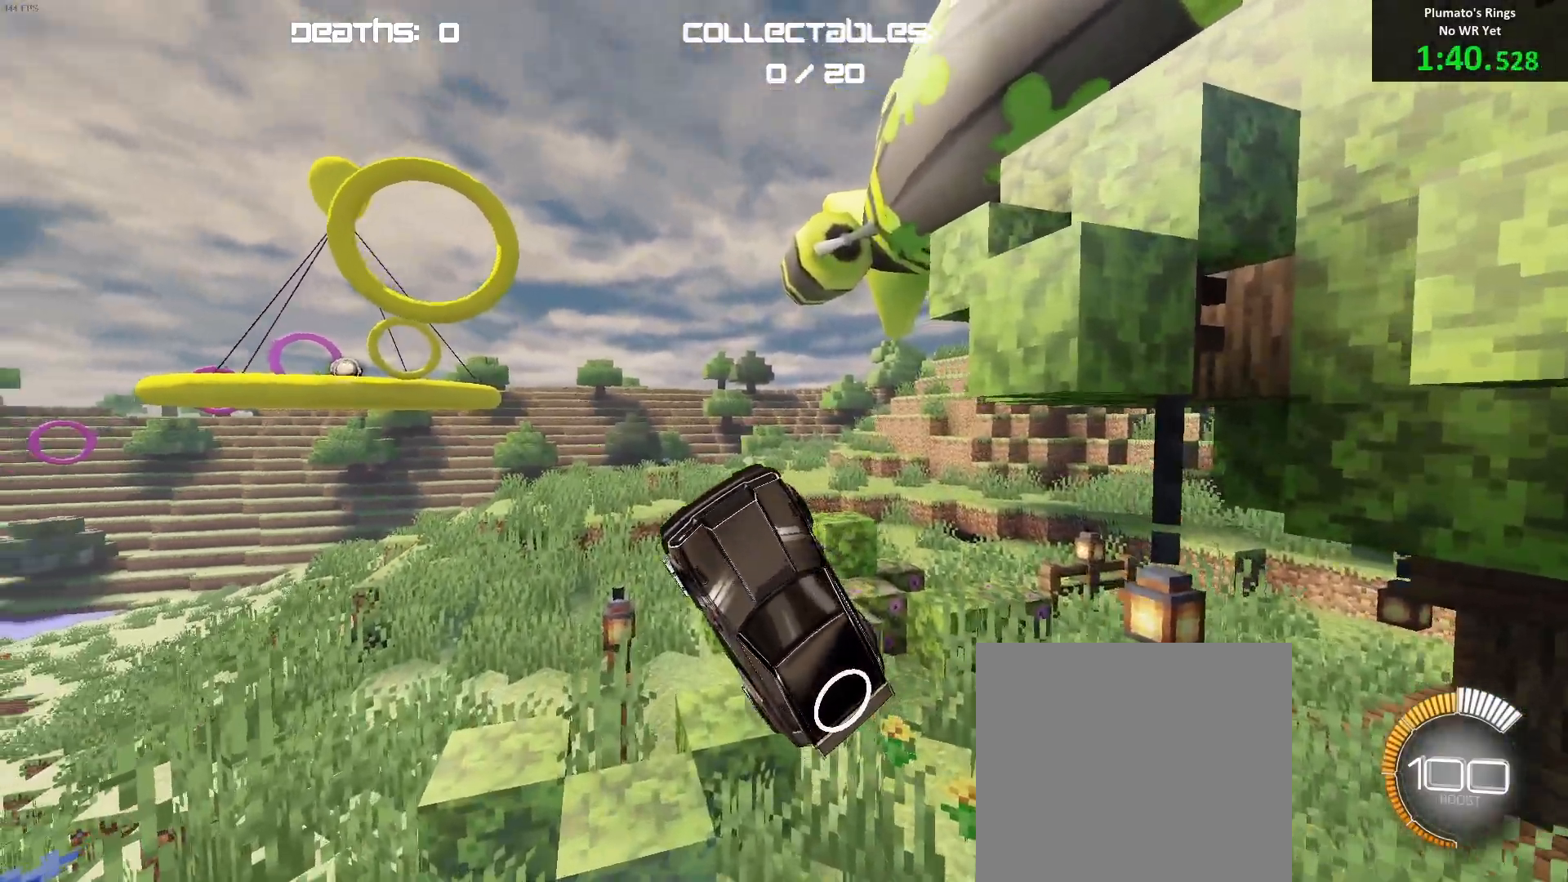
{"buttons": ["B"], "left_stick": "center", "events": [[83, "left_stick", "up-right"], [233, "left_stick", "center"]]}
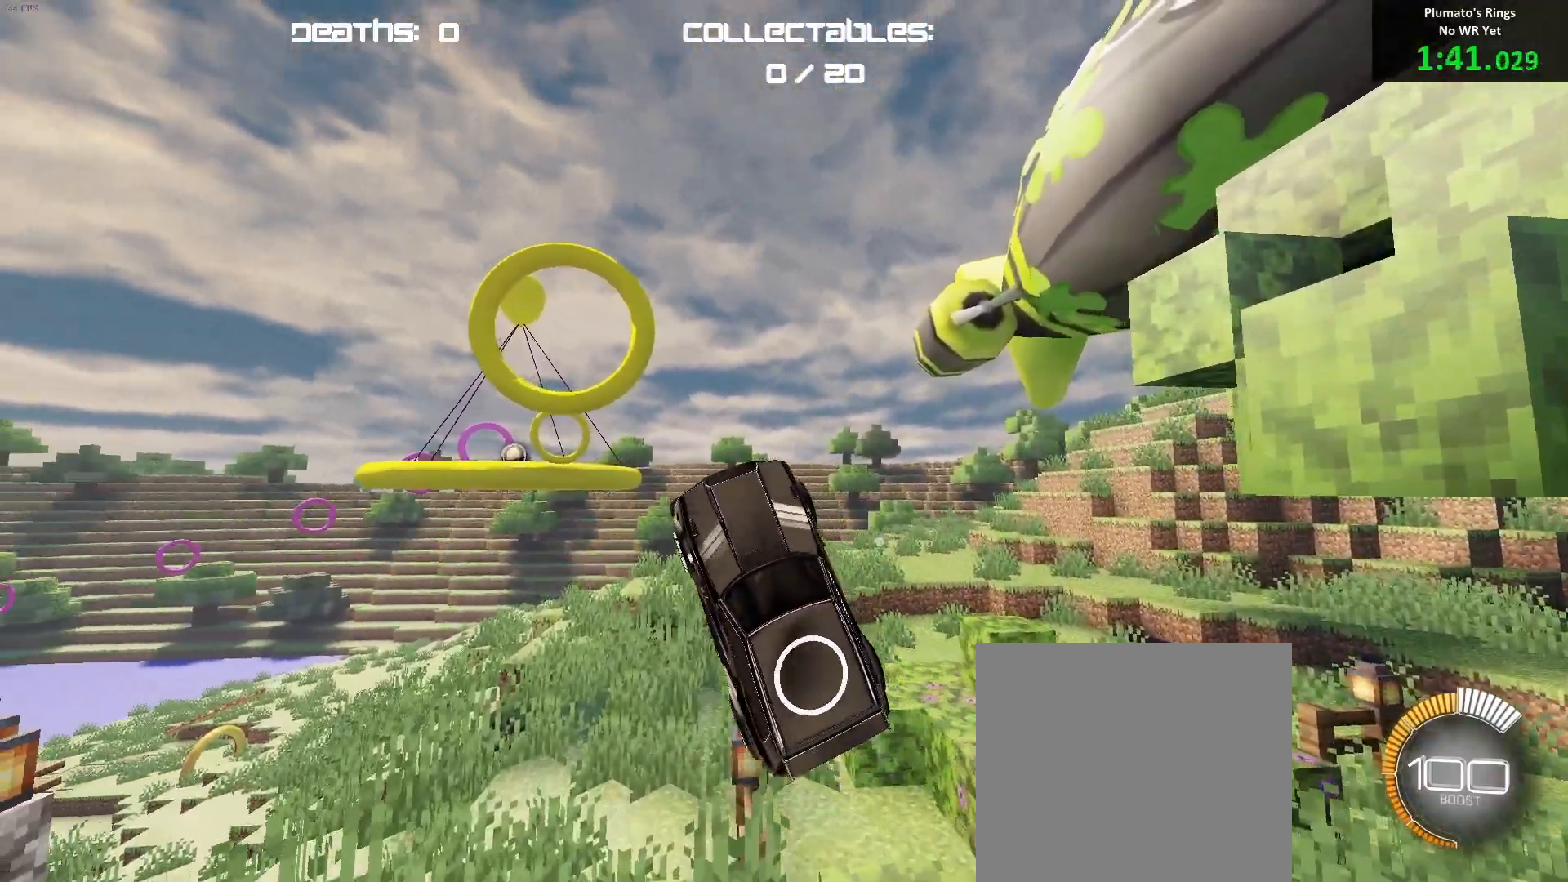
{"buttons": ["B"], "left_stick": "up", "events": [[83, "left_stick", "up-right"], [233, "left_stick", "center"], [333, "left_stick", "right"], [483, "left_stick", "up"]]}
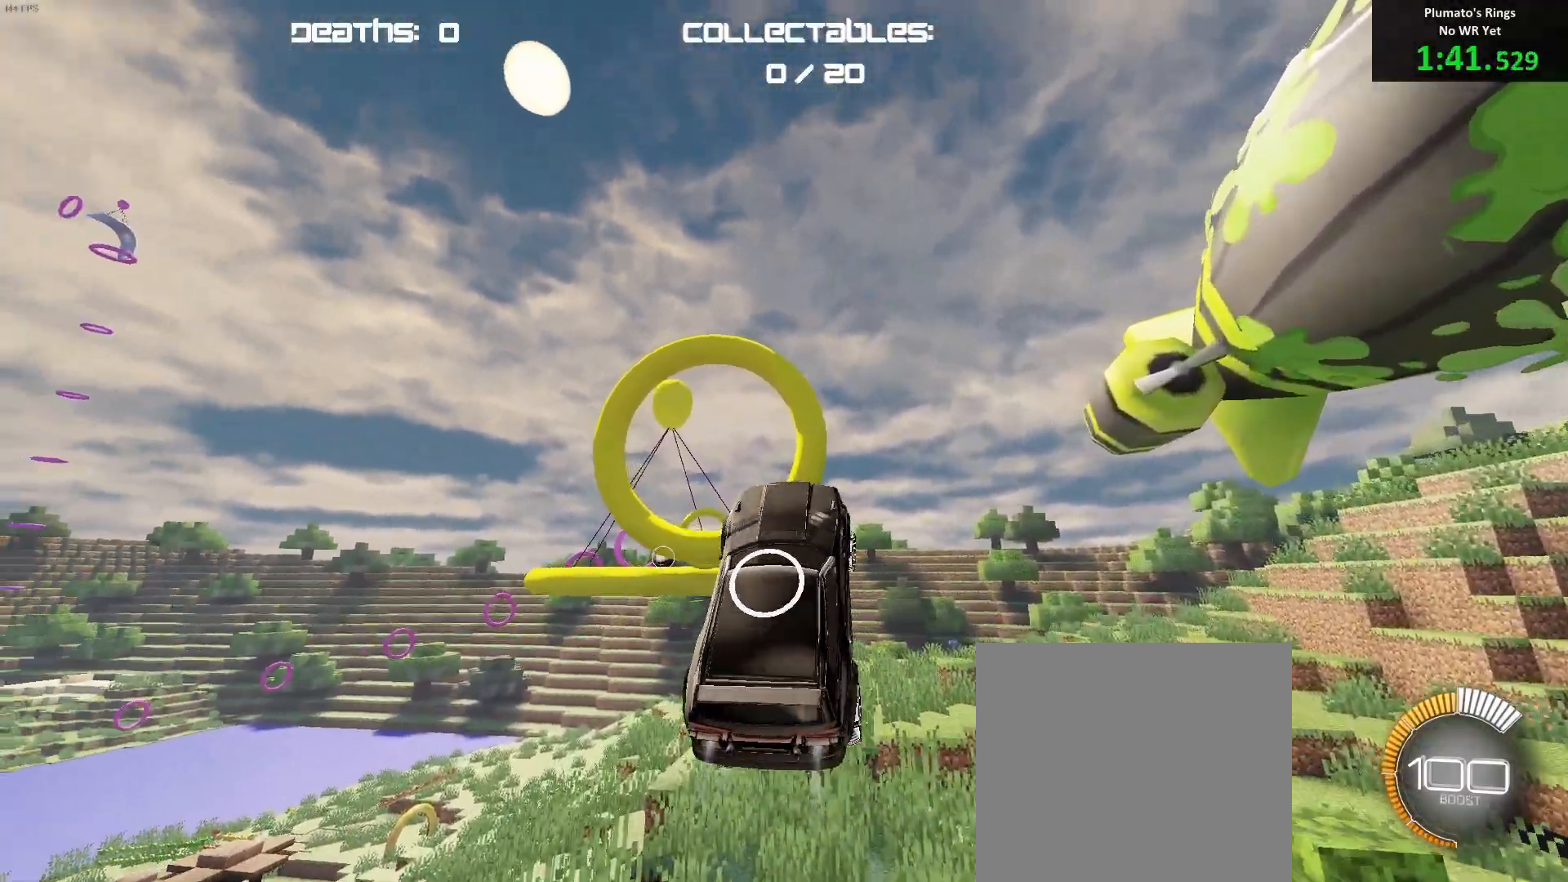
{"buttons": ["B"], "left_stick": "left", "events": [[100, "left_stick", "center"], [200, "left_stick", "left"], [333, "left_stick", "center"], [450, "left_stick", "left"]]}
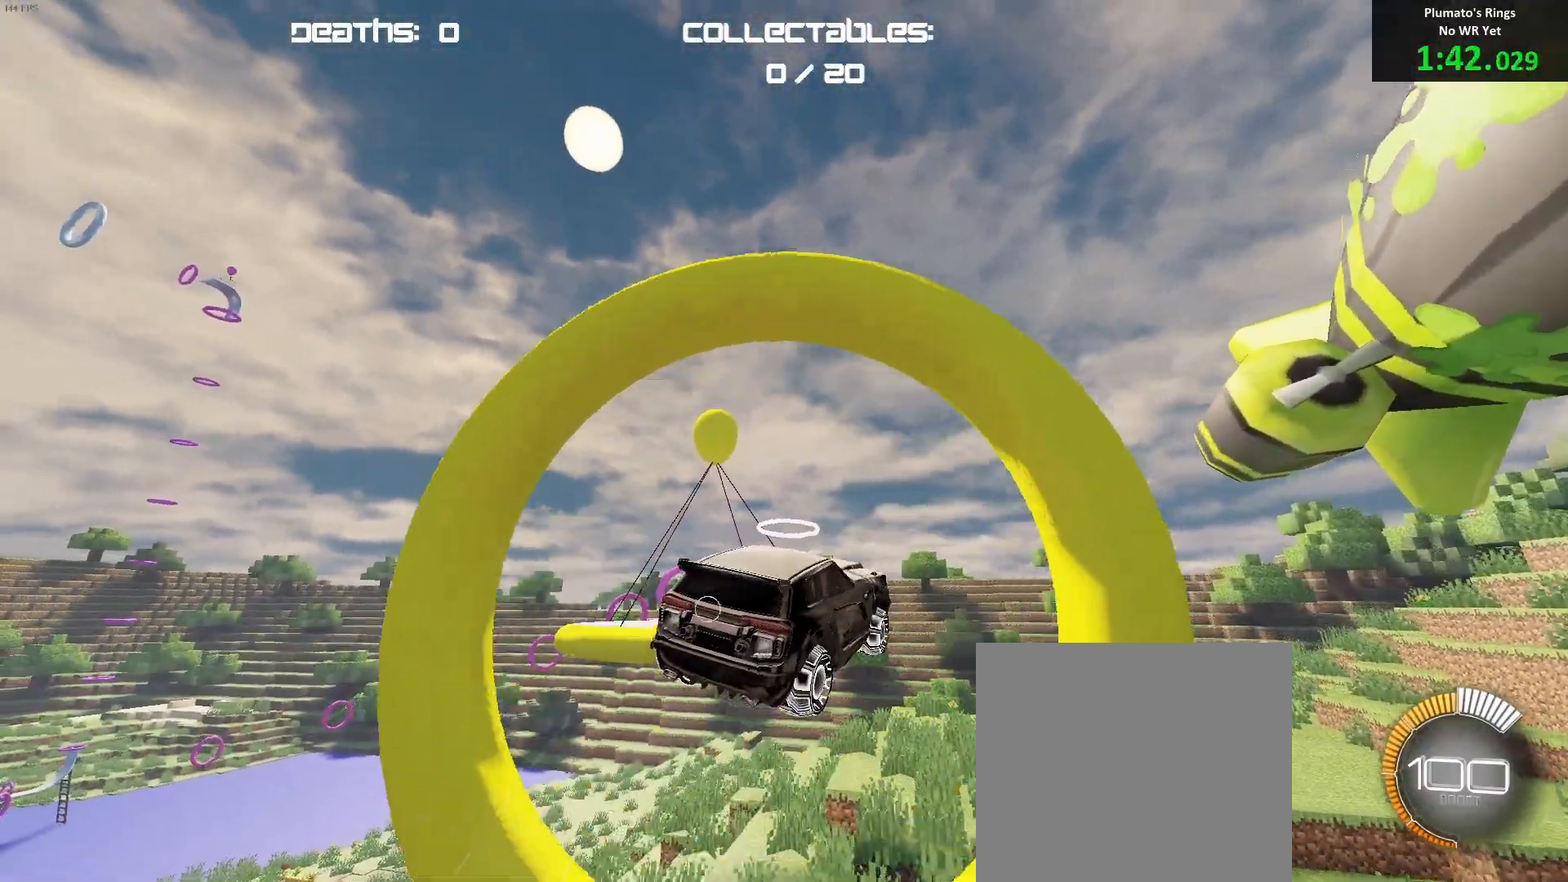
{"buttons": ["B"], "left_stick": "down", "events": [[33, "left_stick", "down-left"], [200, "B", "up"], [300, "left_stick", "center"], [350, "B", "down"], [450, "left_stick", "down"]]}
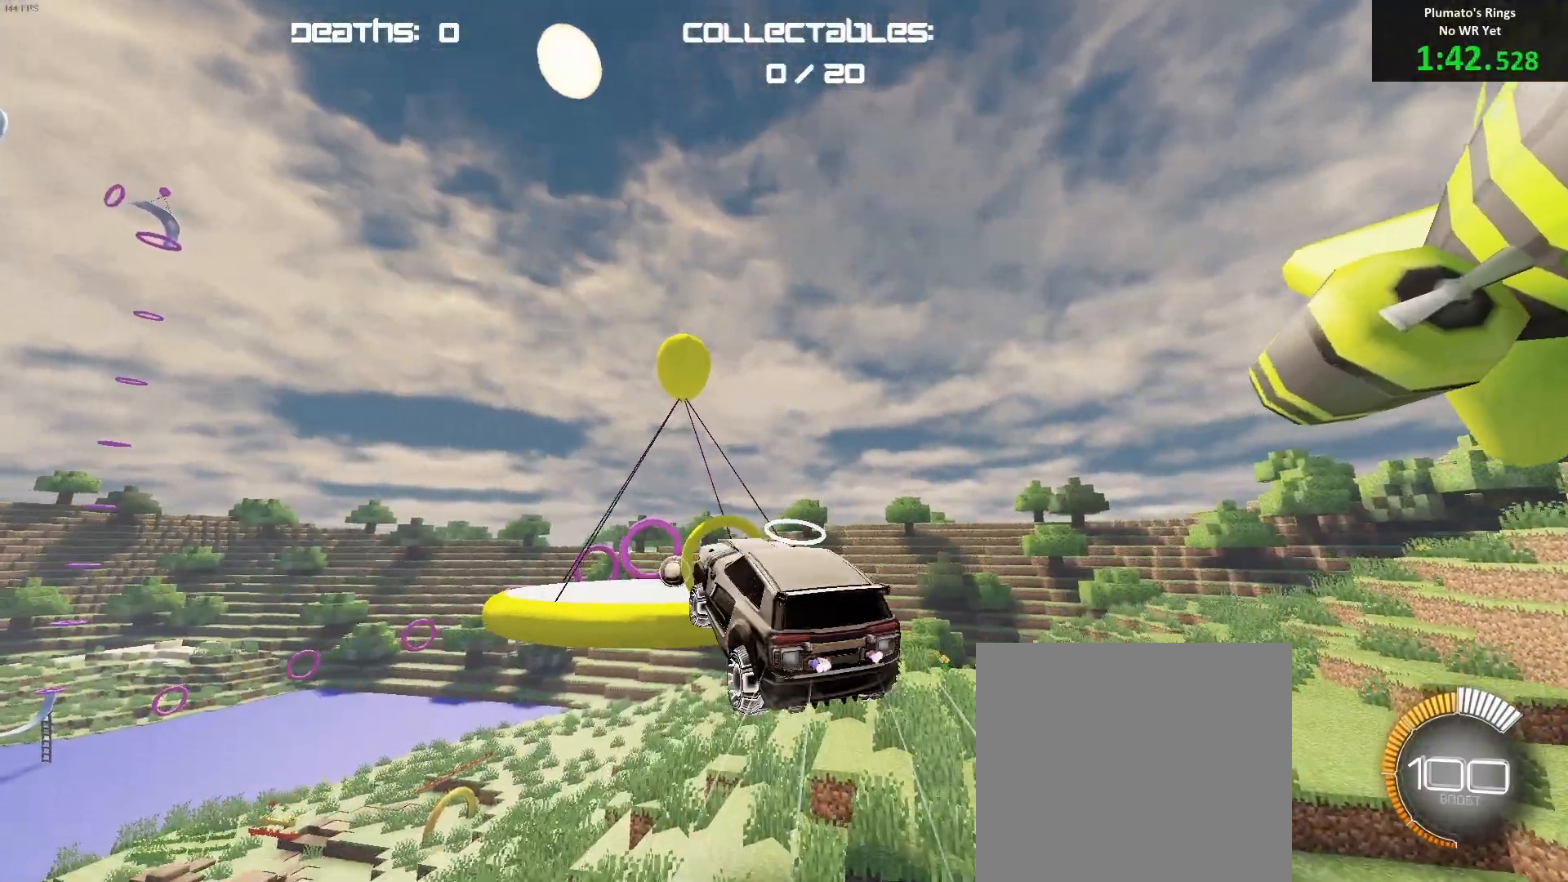
{"buttons": ["B"], "left_stick": "right", "events": [[117, "left_stick", "right"], [200, "B", "up"], [233, "left_stick", "center"], [283, "left_stick", "left"], [300, "B", "down"], [433, "left_stick", "right"]]}
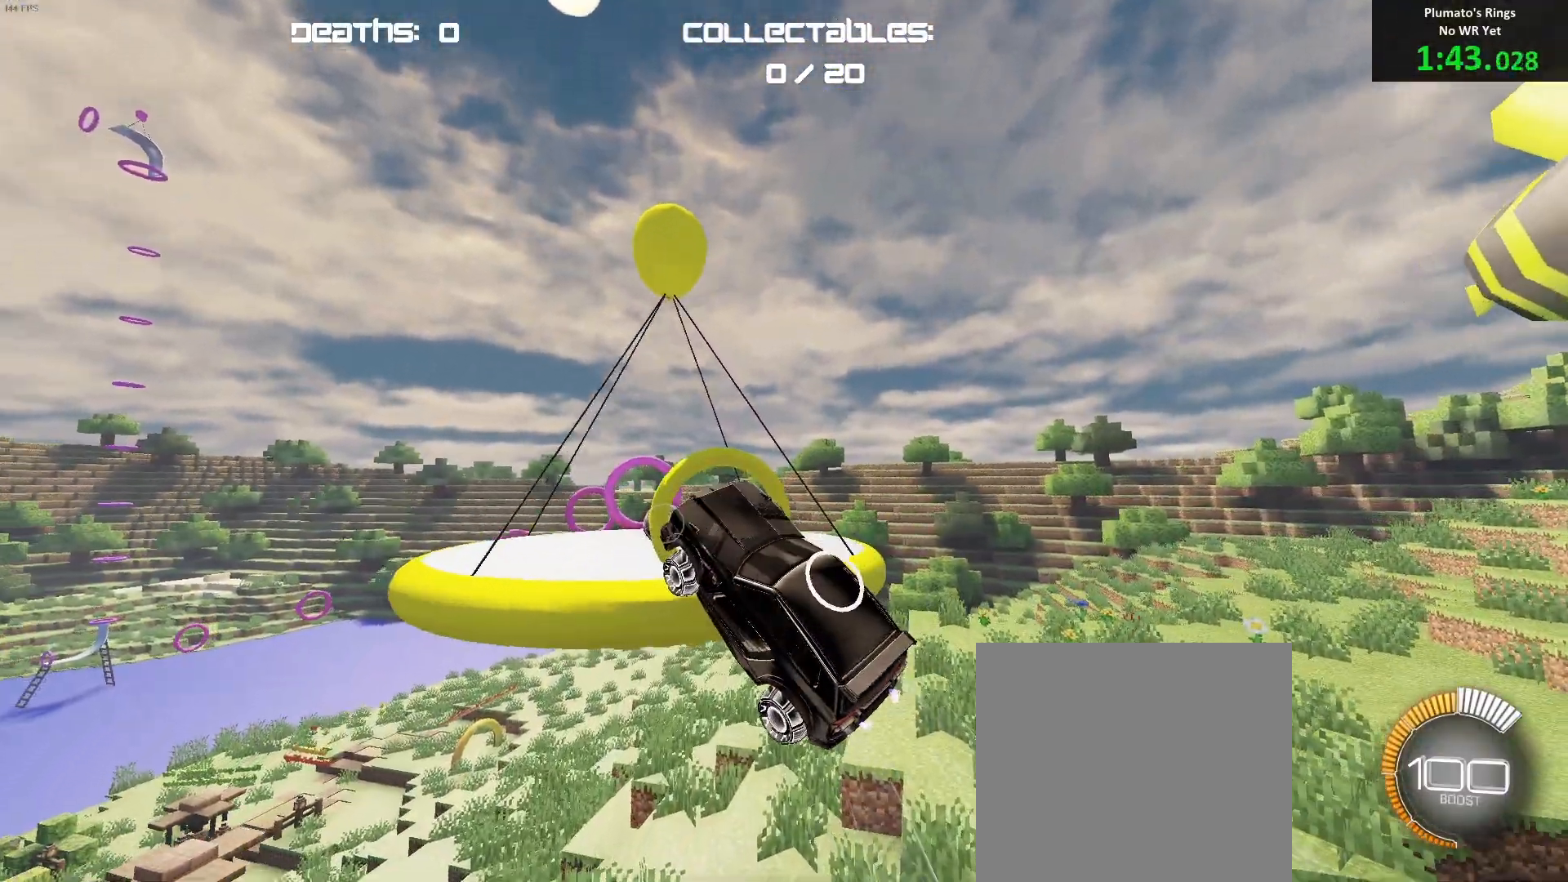
{"buttons": ["B"], "left_stick": "center", "events": [[17, "left_stick", "center"], [83, "B", "up"], [117, "left_stick", "right"], [167, "B", "down"], [267, "left_stick", "center"]]}
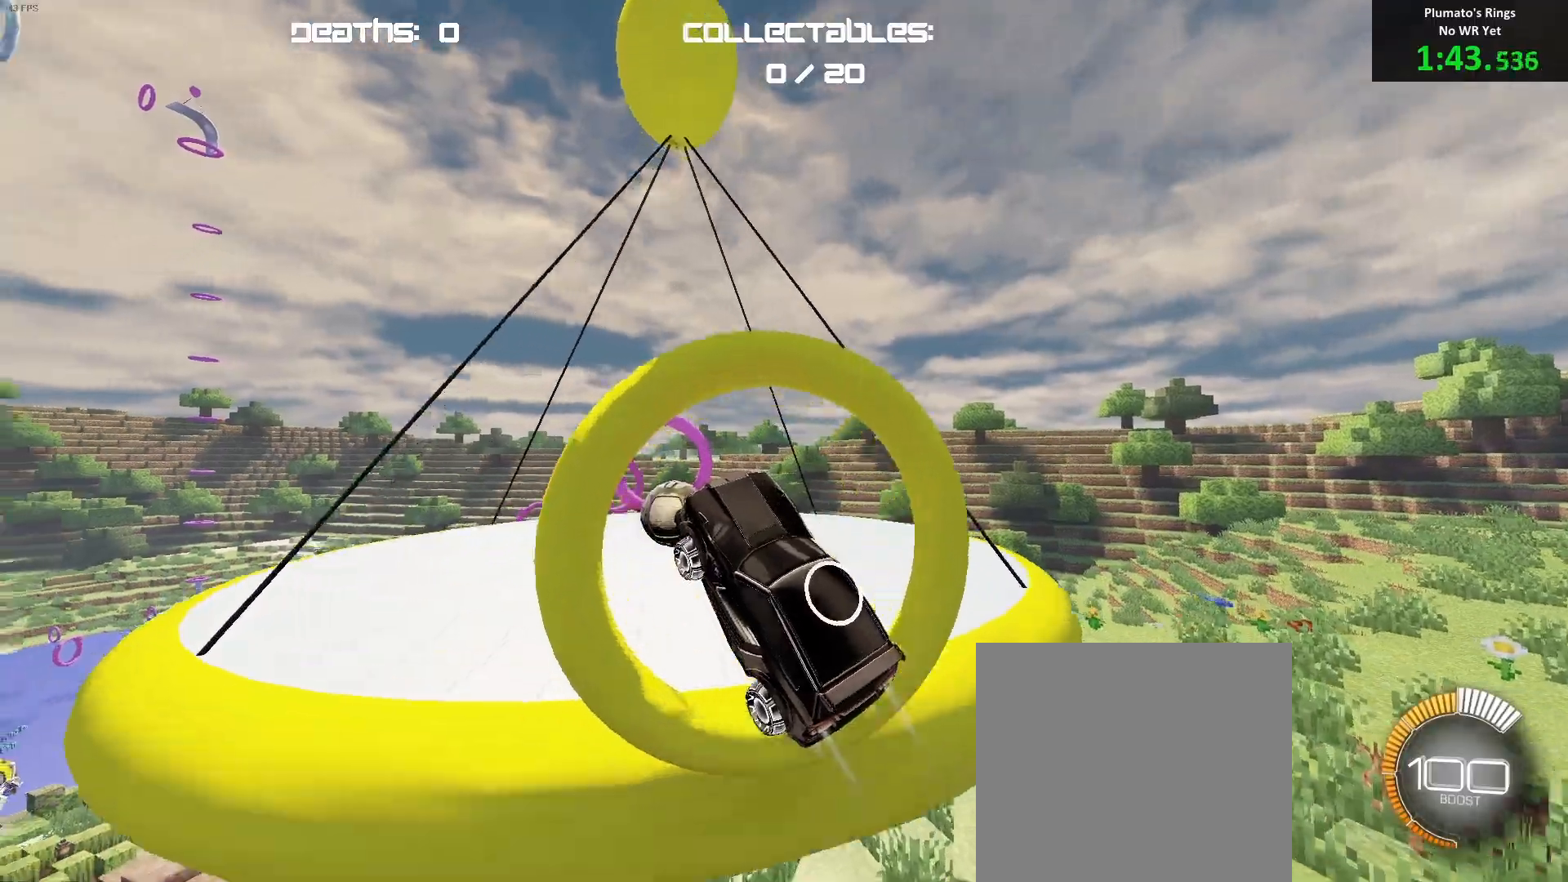
{"buttons": ["B"], "left_stick": "center", "events": [[33, "left_stick", "left"], [167, "left_stick", "center"], [267, "left_stick", "up-left"], [283, "R1", "down"], [350, "R1", "up"], [433, "left_stick", "center"]]}
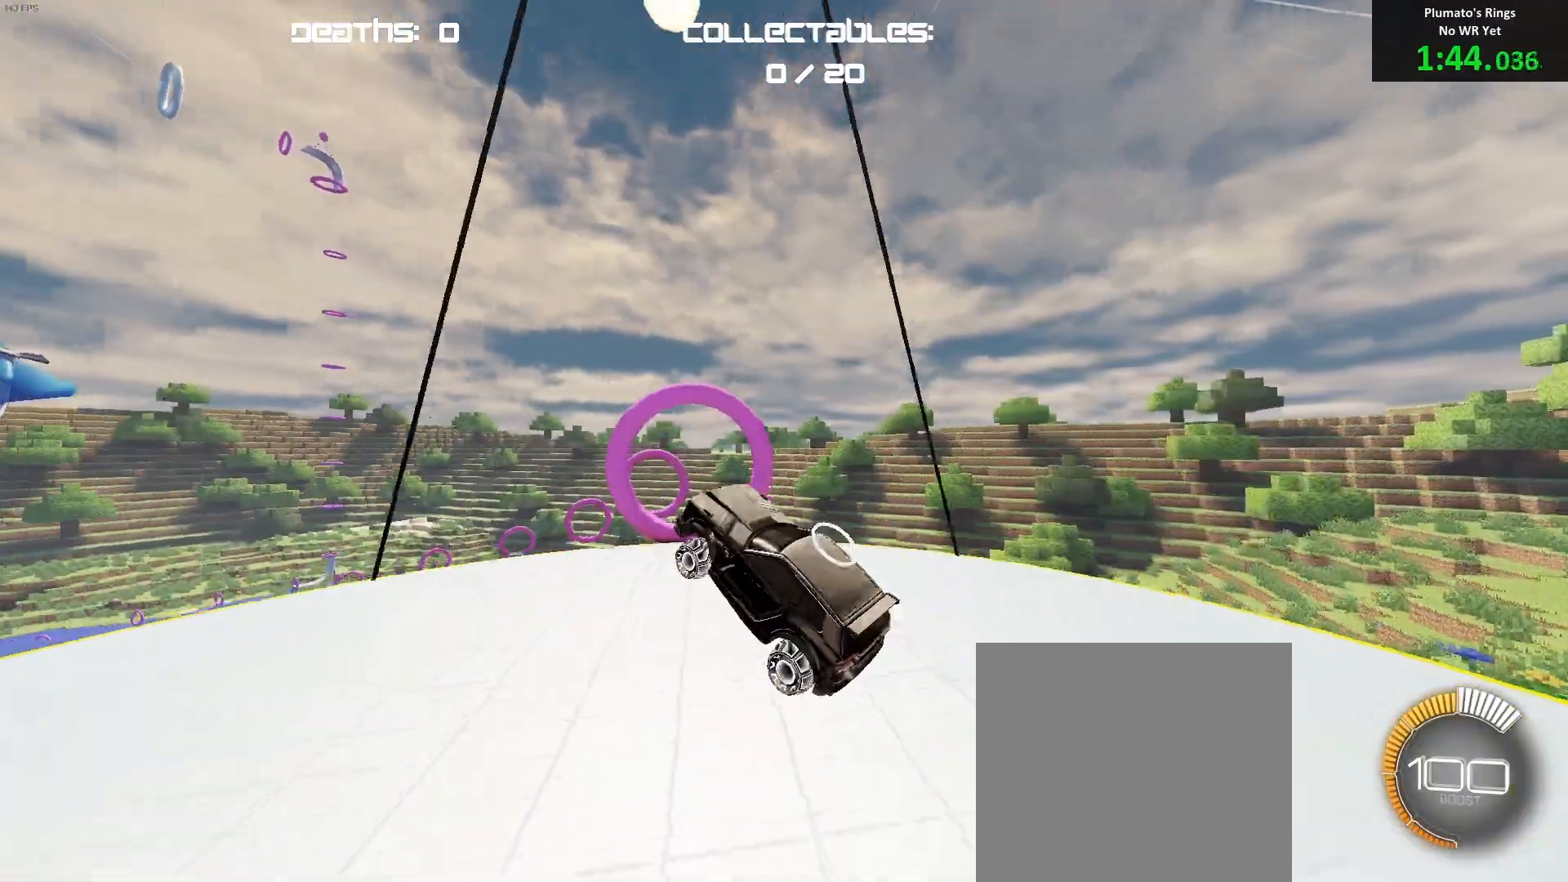
{"buttons": ["B"], "left_stick": "center", "events": [[100, "left_stick", "right"], [233, "left_stick", "center"]]}
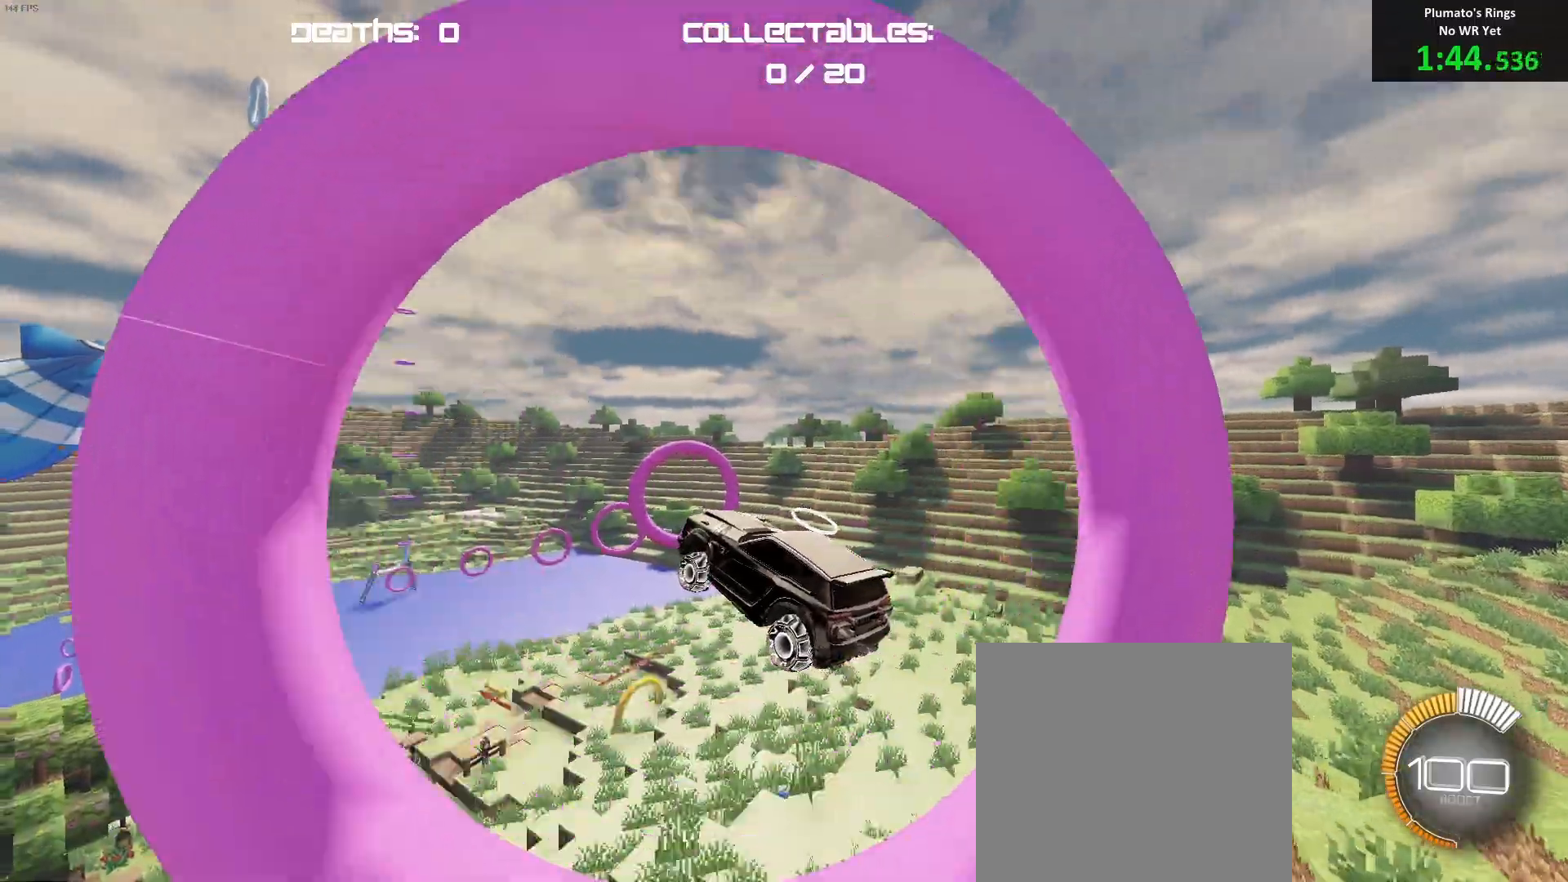
{"buttons": [], "left_stick": "center", "events": [[83, "left_stick", "down"], [217, "left_stick", "left"], [300, "left_stick", "center"], [433, "B", "up"]]}
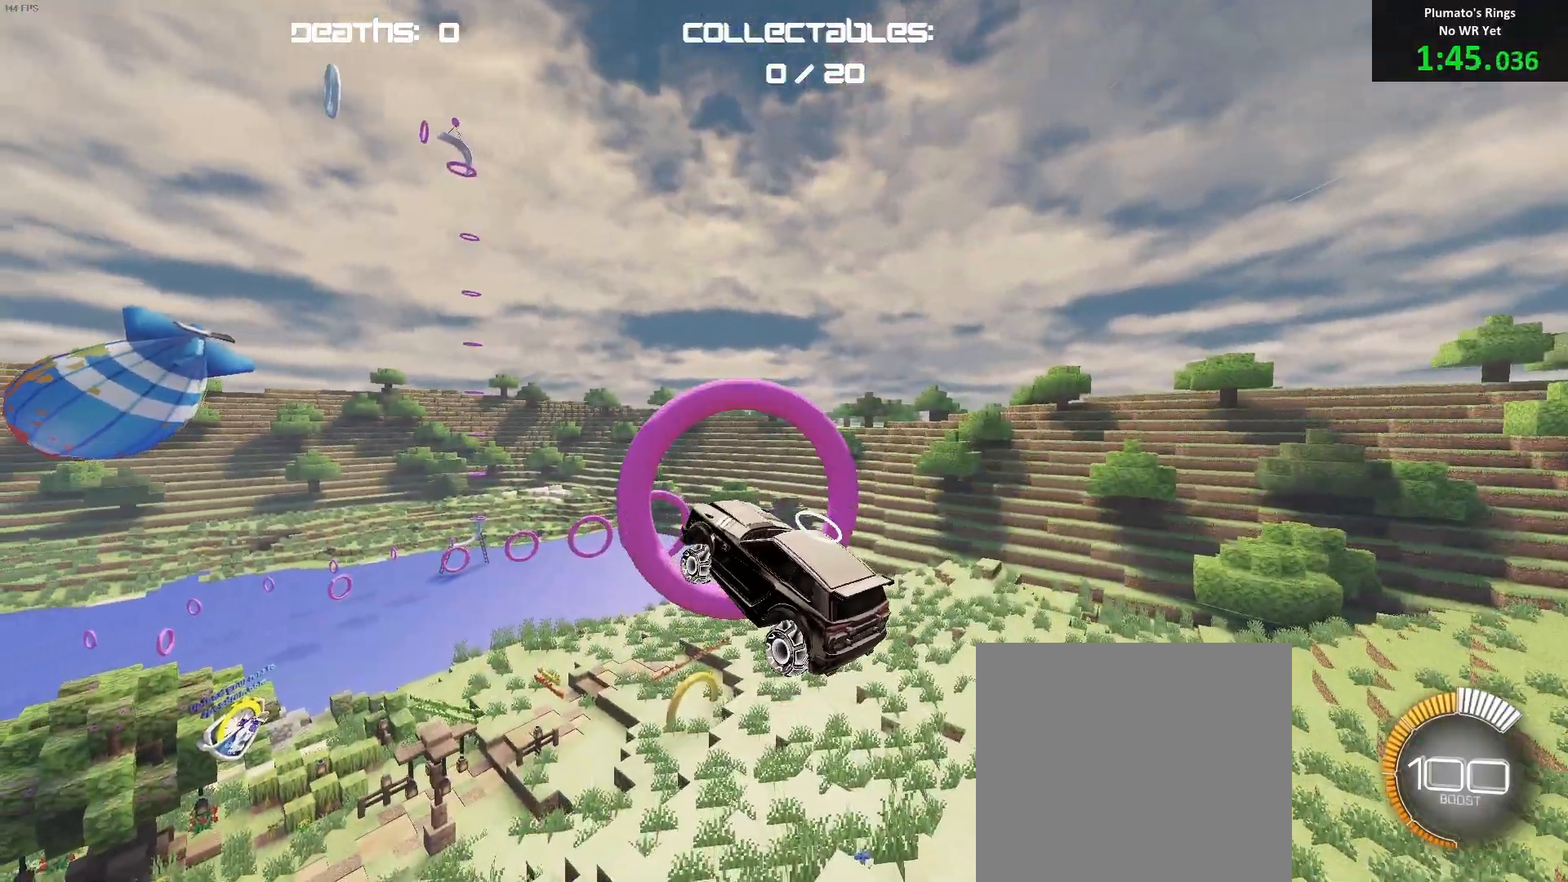
{"buttons": ["B"], "left_stick": "center", "events": [[67, "left_stick", "right"], [150, "B", "down"], [200, "left_stick", "left"], [317, "B", "up"], [350, "left_stick", "center"], [450, "B", "down"]]}
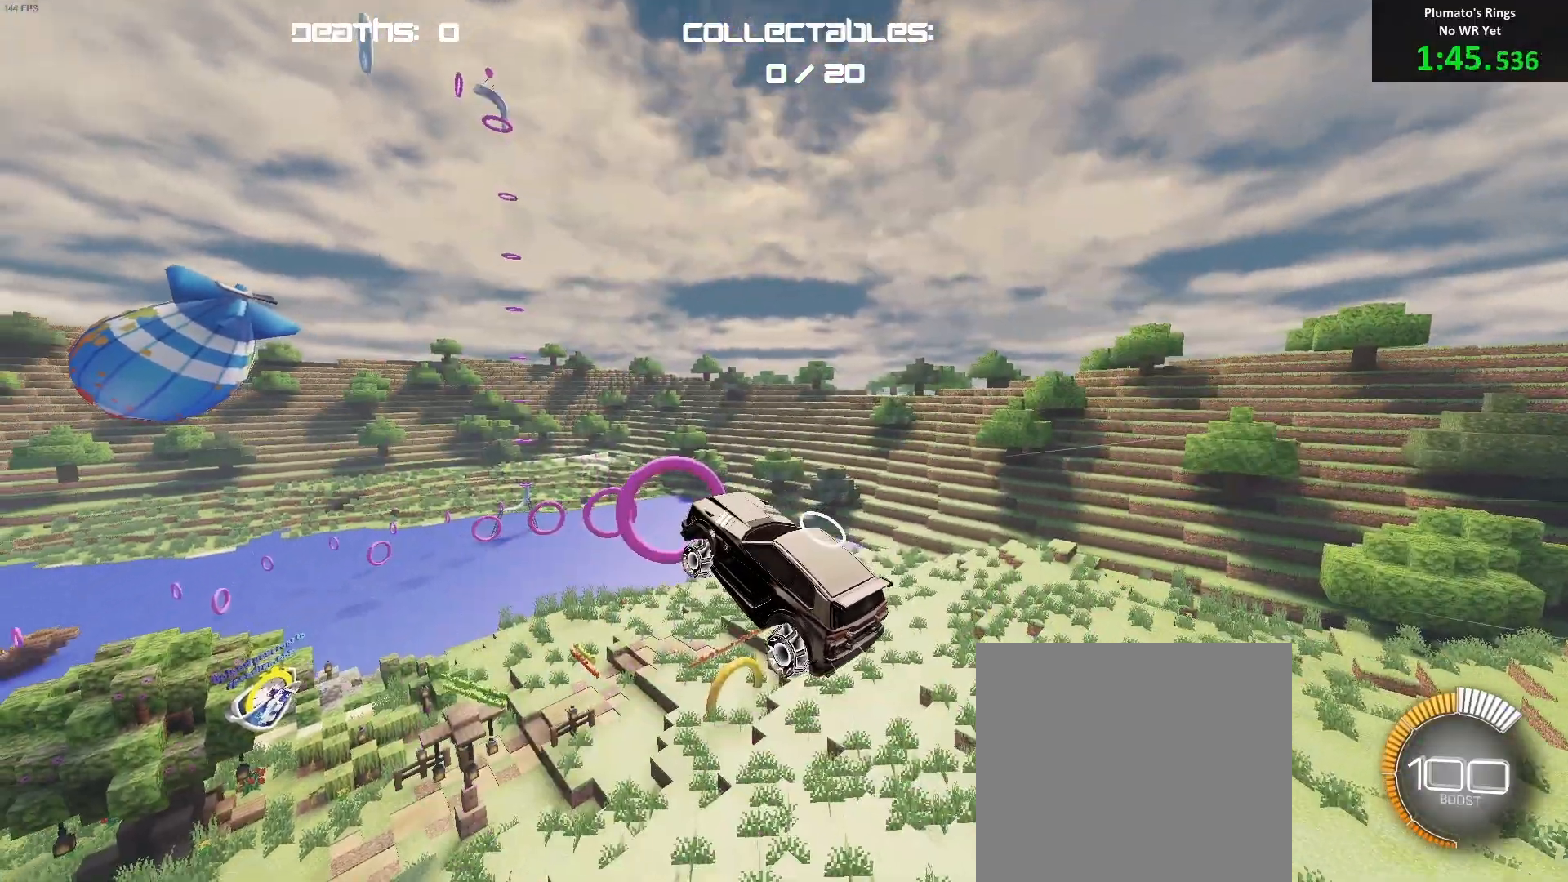
{"buttons": ["B"], "left_stick": "center", "events": [[17, "left_stick", "left"], [150, "left_stick", "down"], [250, "left_stick", "center"], [317, "left_stick", "up-left"], [383, "left_stick", "center"]]}
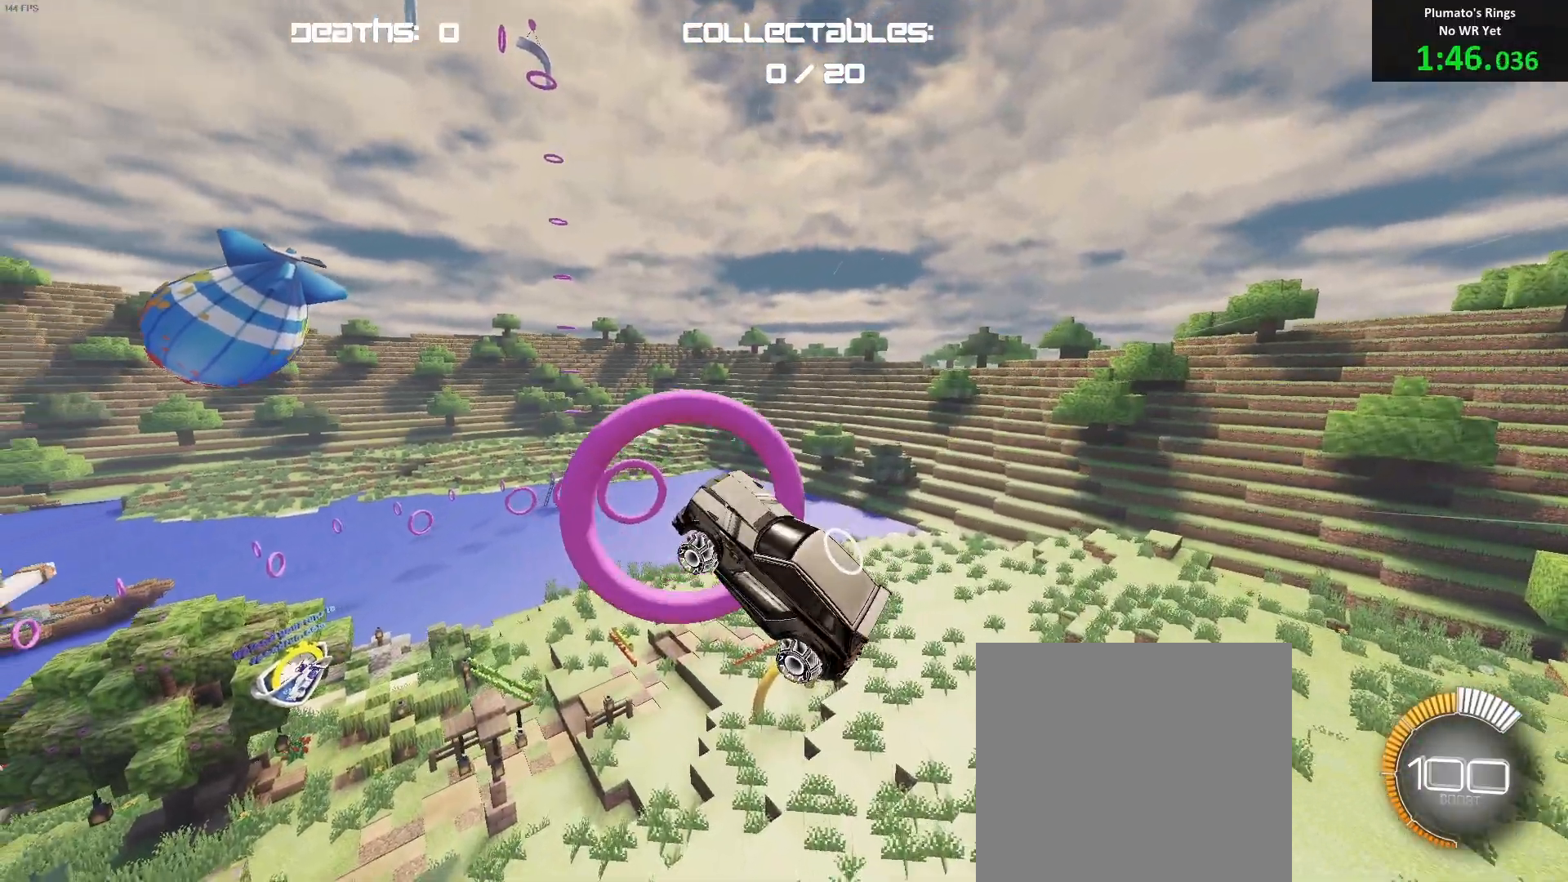
{"buttons": ["B"], "left_stick": "center", "events": [[150, "left_stick", "up-left"], [283, "left_stick", "center"], [317, "B", "up"], [417, "B", "down"]]}
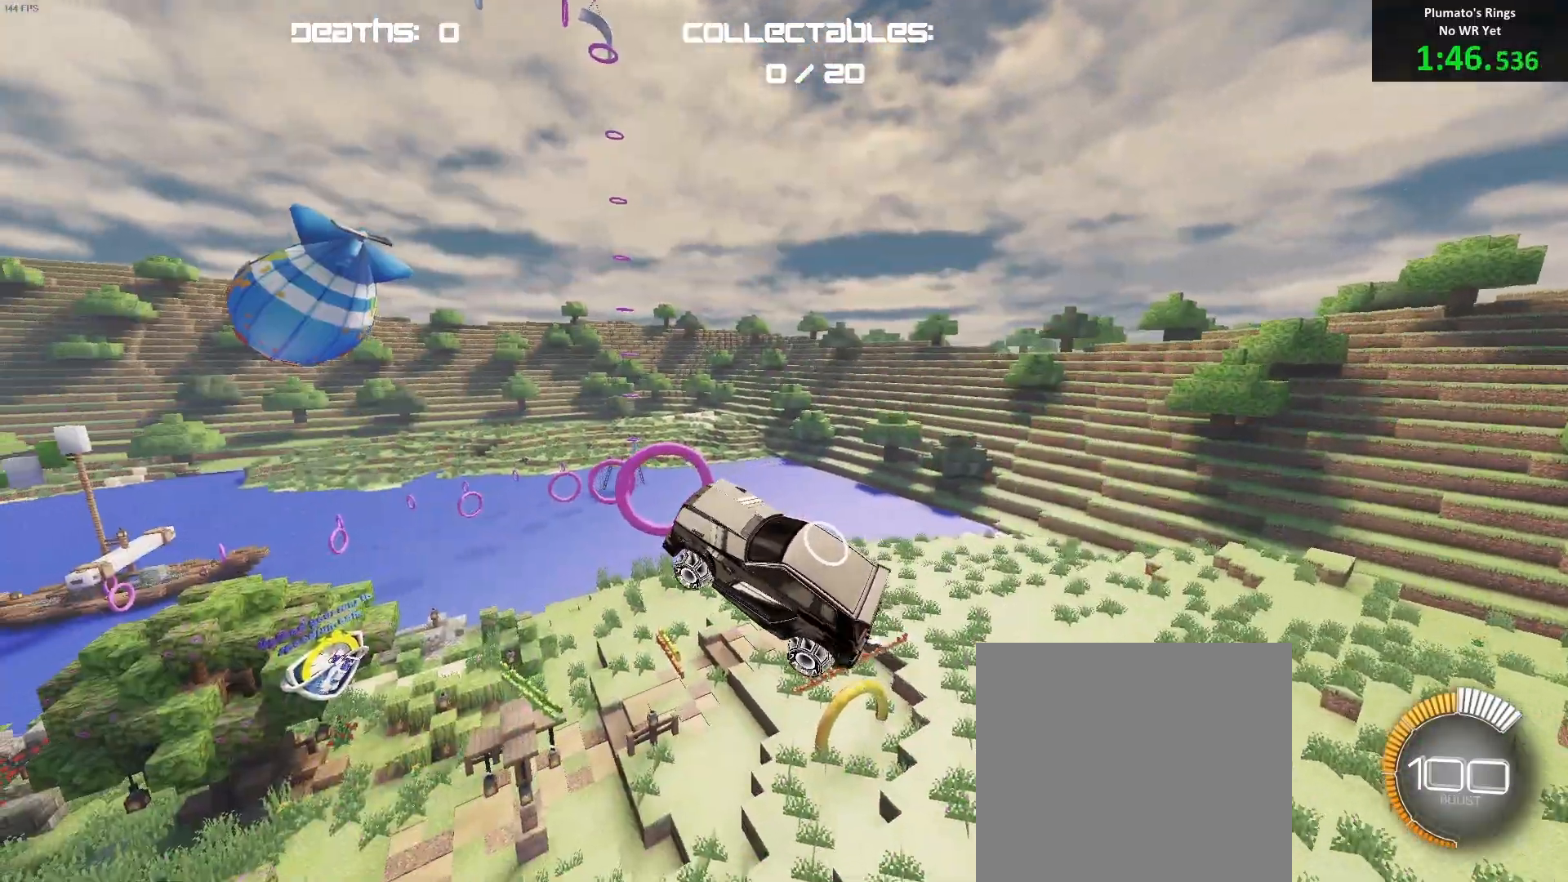
{"buttons": ["B"], "left_stick": "left", "events": [[33, "left_stick", "down-right"], [217, "B", "up"], [217, "left_stick", "center"], [350, "left_stick", "right"], [383, "B", "down"], [417, "left_stick", "down"], [483, "left_stick", "left"]]}
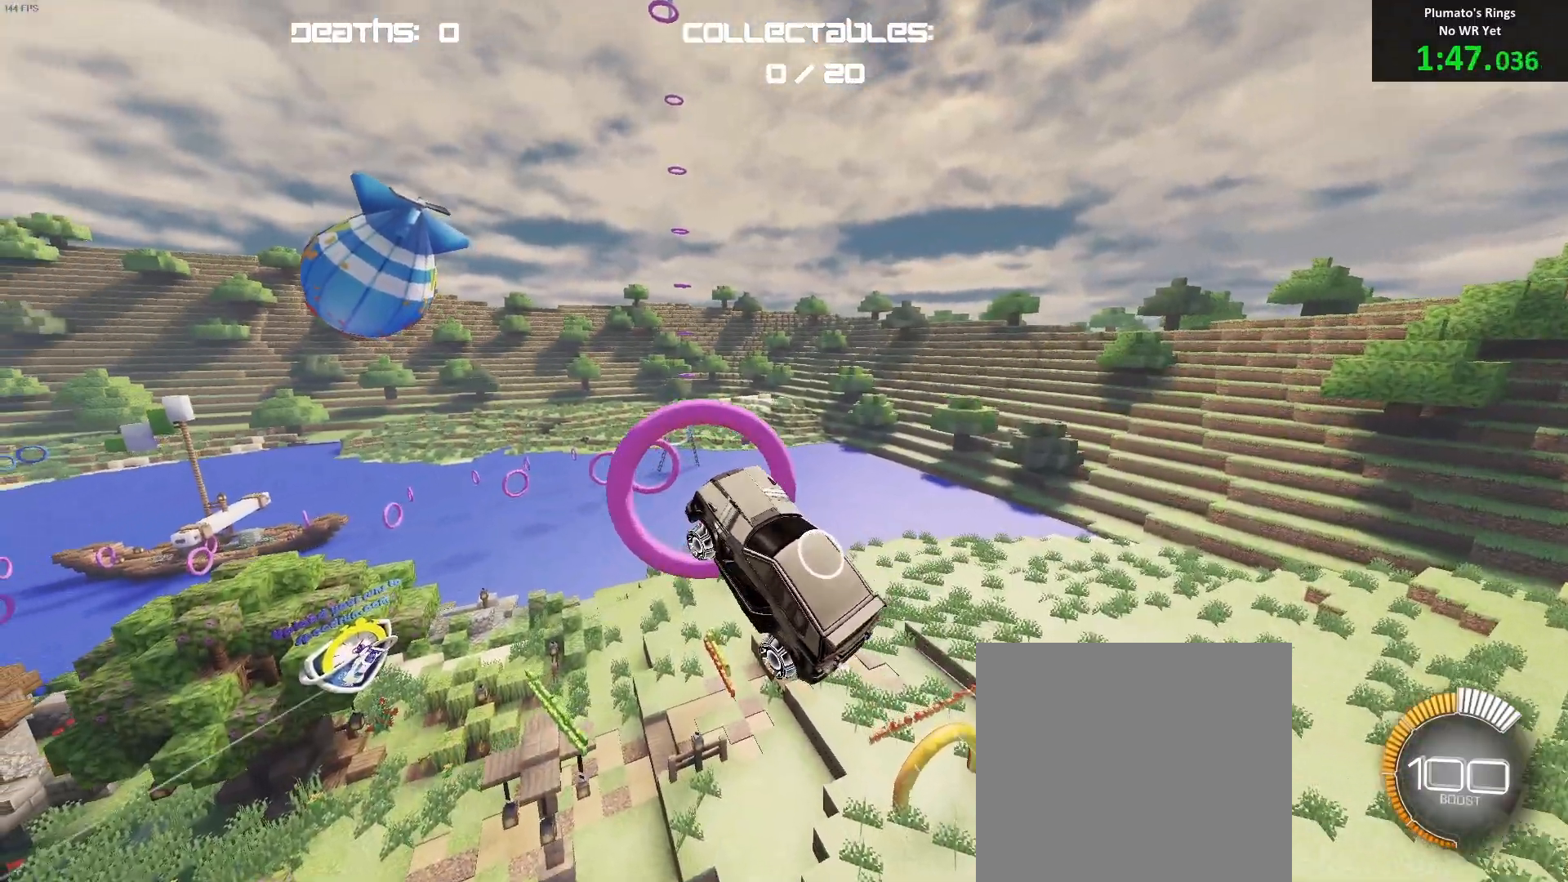
{"buttons": ["B"], "left_stick": "down", "events": [[117, "left_stick", "center"], [333, "B", "up"], [383, "left_stick", "up"], [417, "B", "down"], [500, "left_stick", "down"]]}
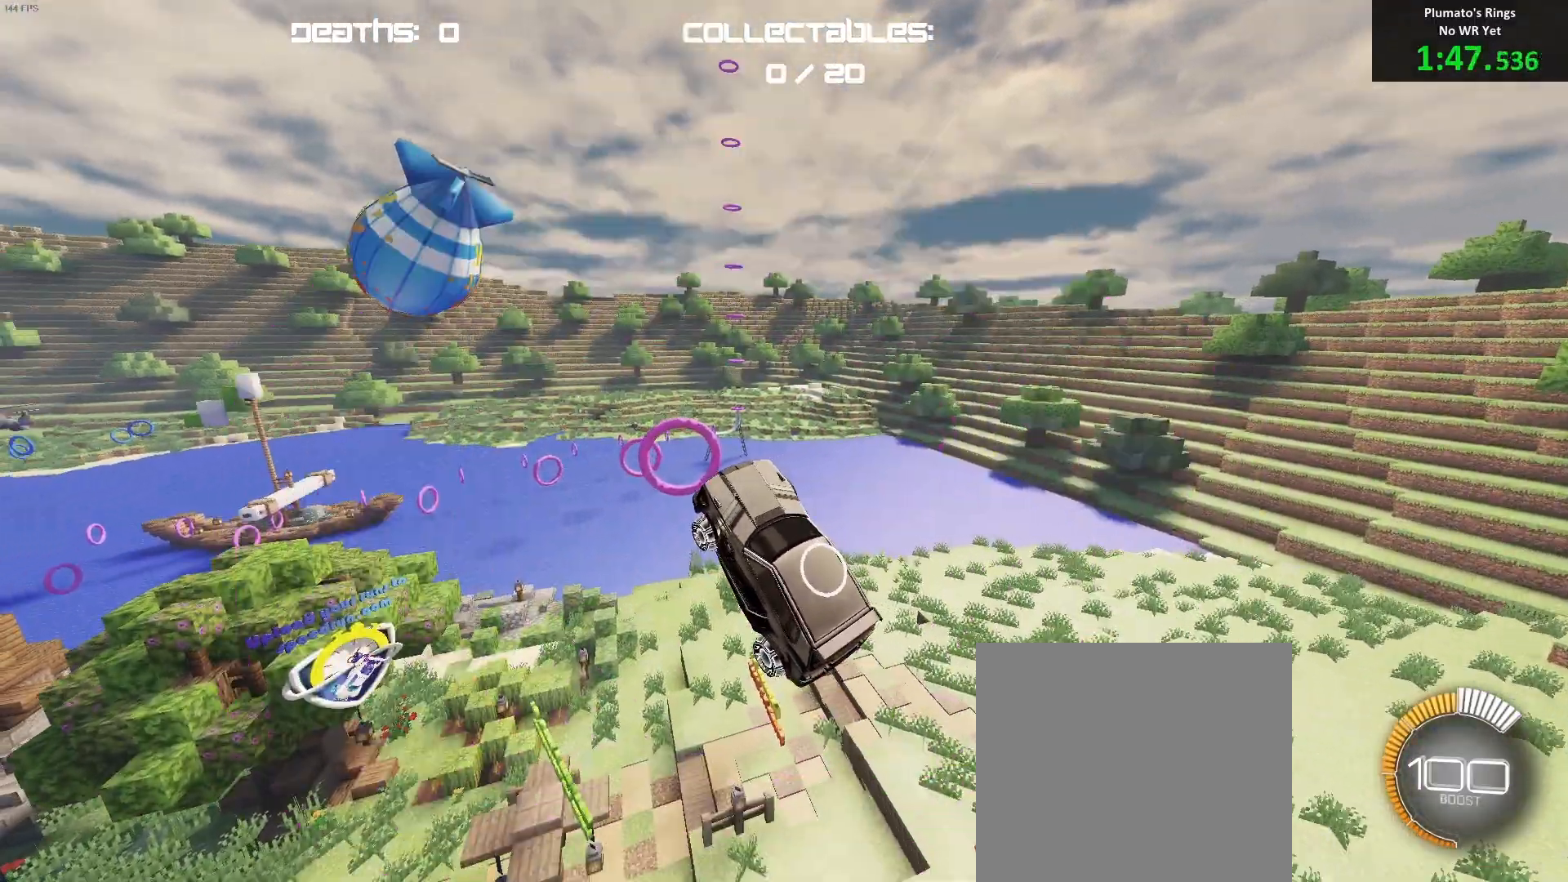
{"buttons": ["B"], "left_stick": "center", "events": [[50, "B", "up"], [50, "left_stick", "center"], [133, "B", "down"], [133, "left_stick", "down-left"], [350, "left_stick", "center"], [417, "left_stick", "down-right"], [467, "left_stick", "center"]]}
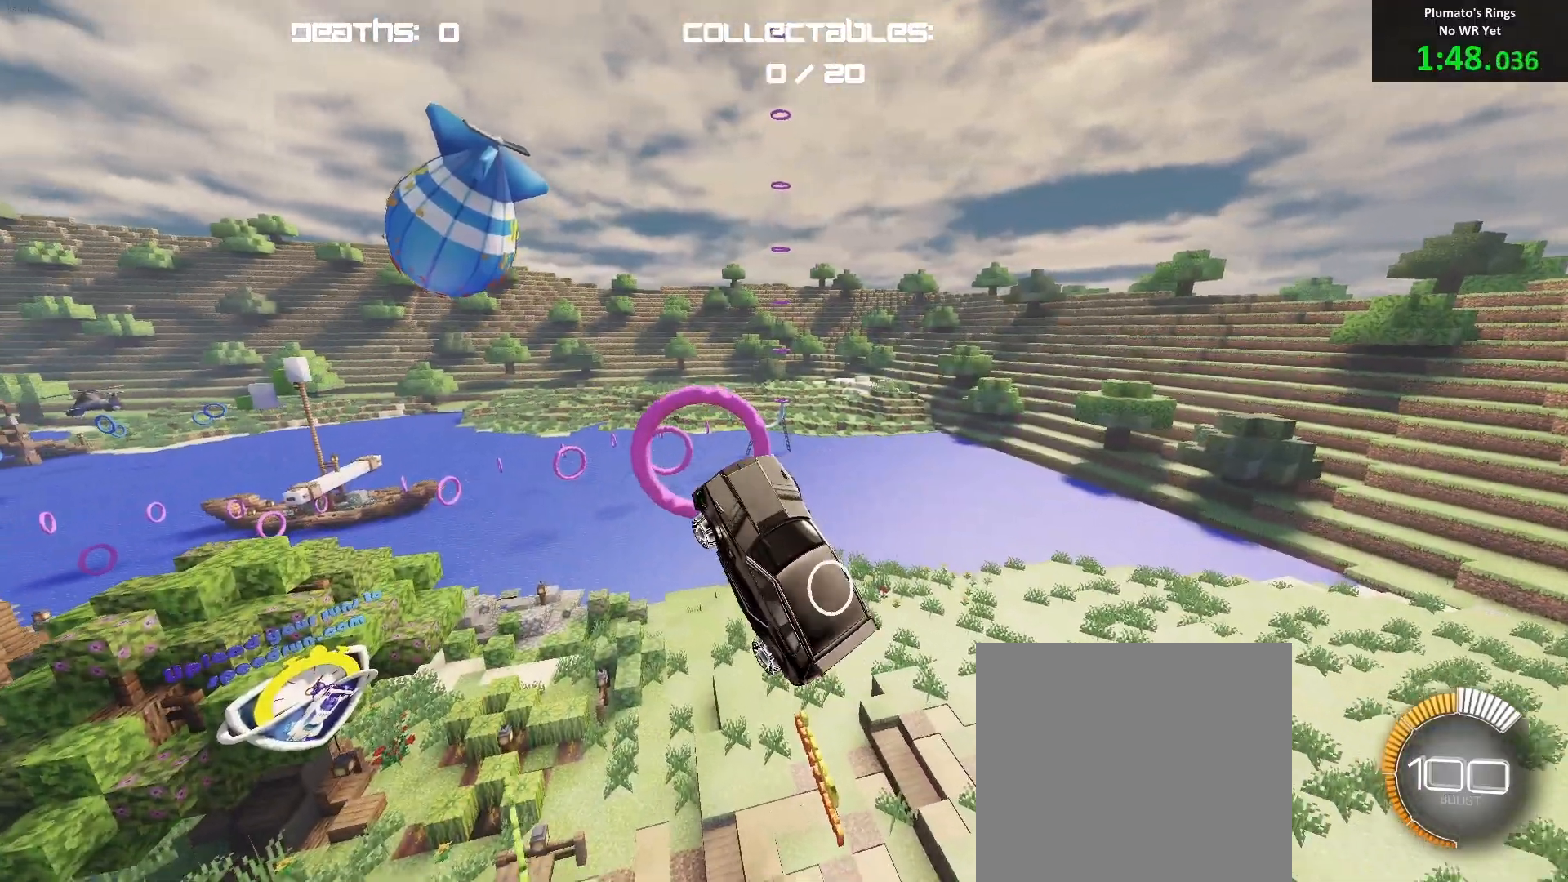
{"buttons": ["B"], "left_stick": "left", "events": [[33, "left_stick", "up-right"], [117, "B", "up"], [133, "left_stick", "center"], [200, "left_stick", "down"], [300, "B", "down"], [350, "R1", "down"], [383, "left_stick", "left"], [500, "R1", "up"]]}
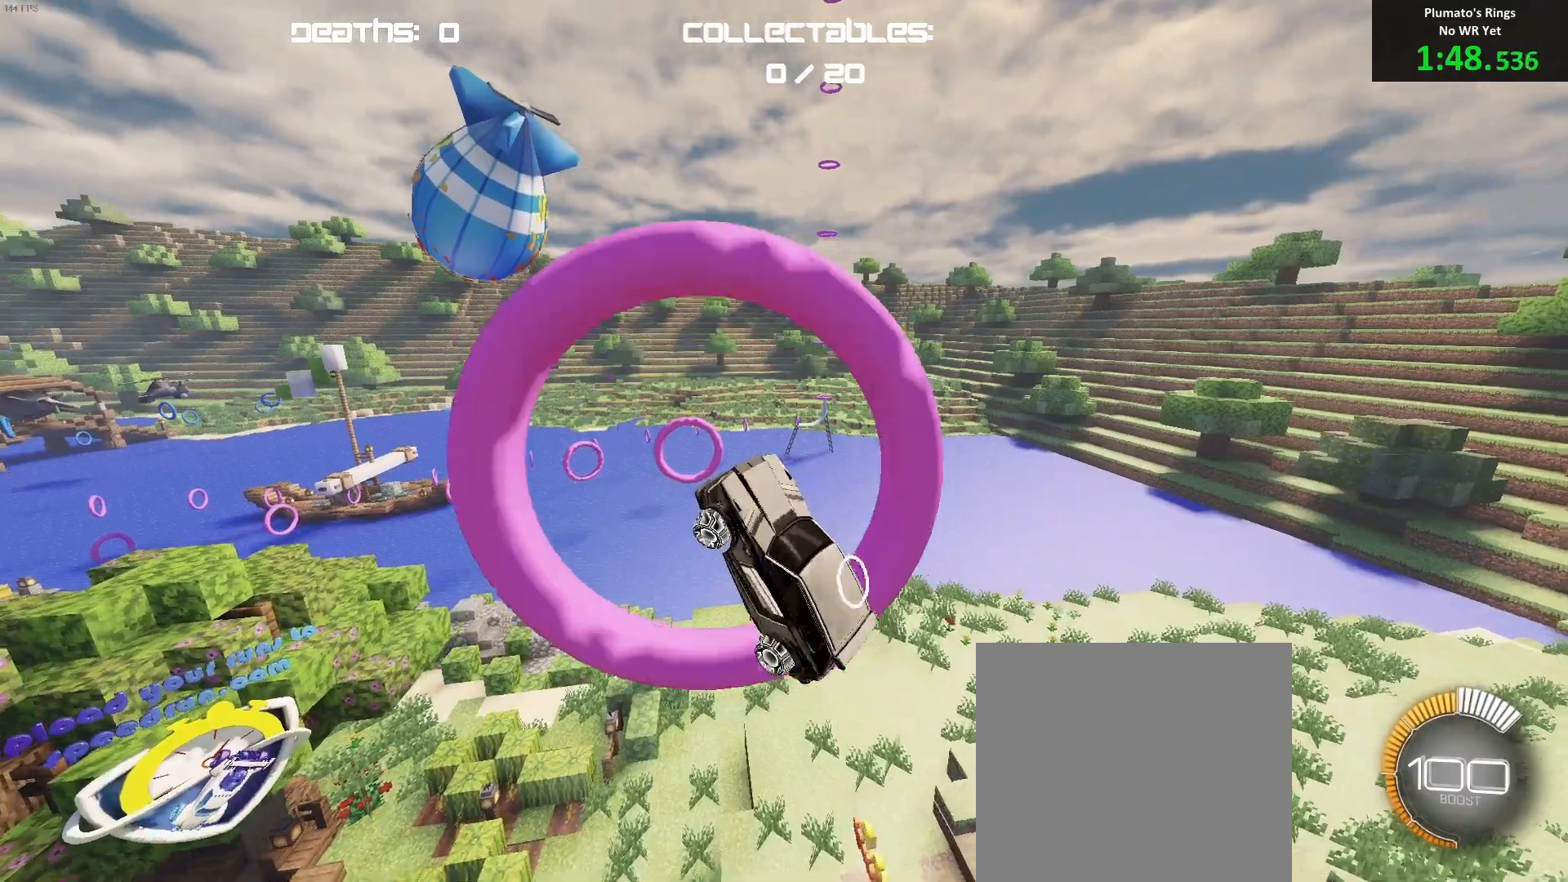
{"buttons": ["B"], "left_stick": "center", "events": [[33, "left_stick", "center"], [250, "B", "up"], [250, "left_stick", "up"], [383, "B", "down"], [400, "left_stick", "down-right"], [450, "left_stick", "center"]]}
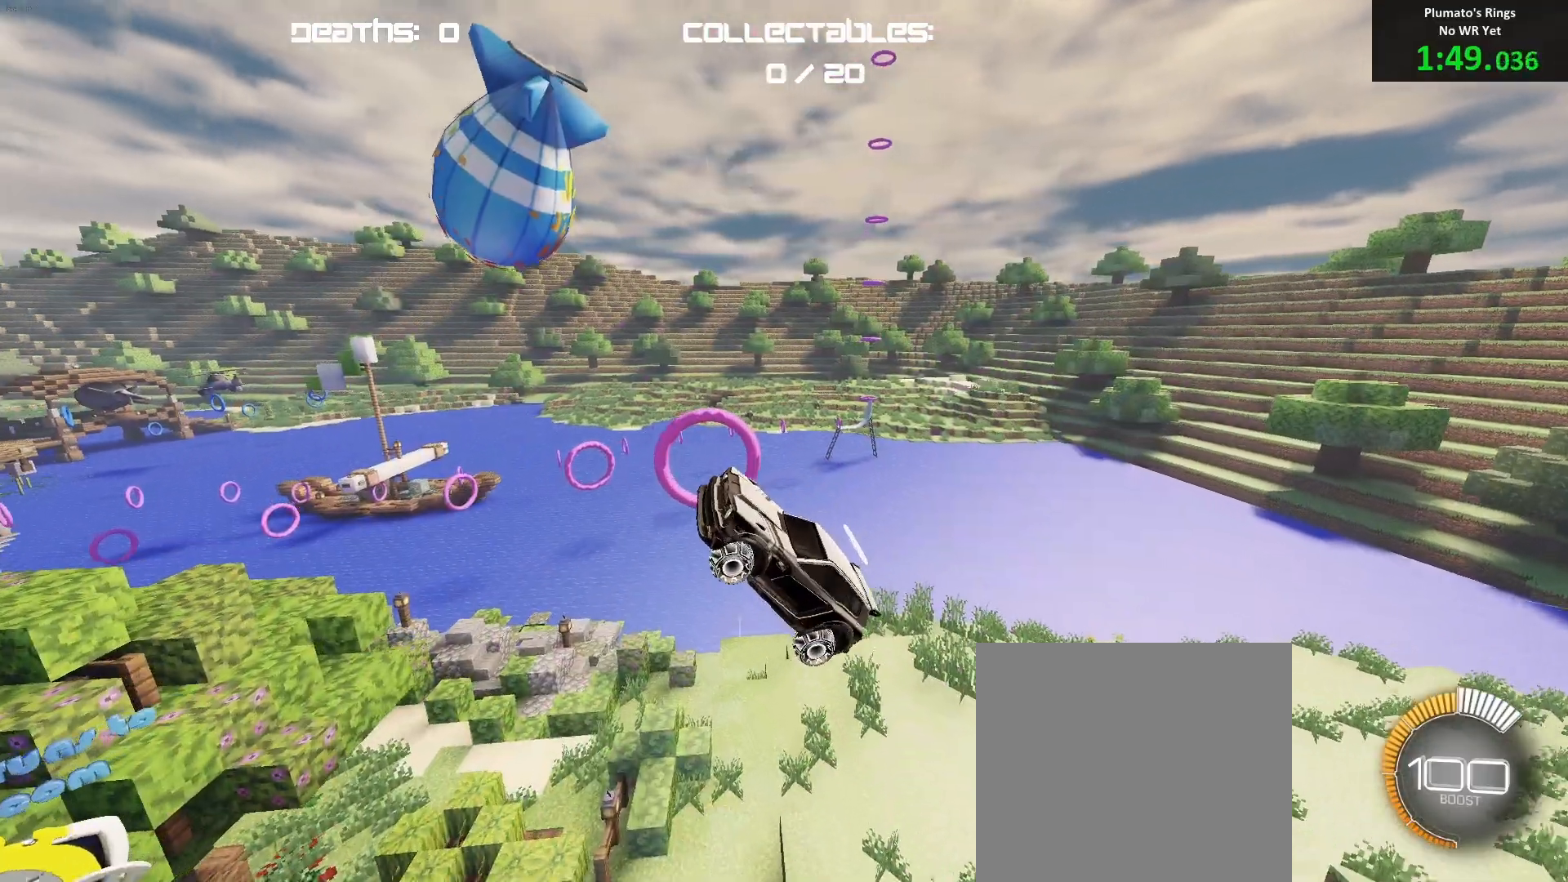
{"buttons": ["B"], "left_stick": "up-left", "events": [[33, "B", "up"], [100, "B", "down"], [183, "left_stick", "right"], [283, "R1", "down"], [300, "left_stick", "center"], [333, "R1", "up"], [467, "left_stick", "up-left"]]}
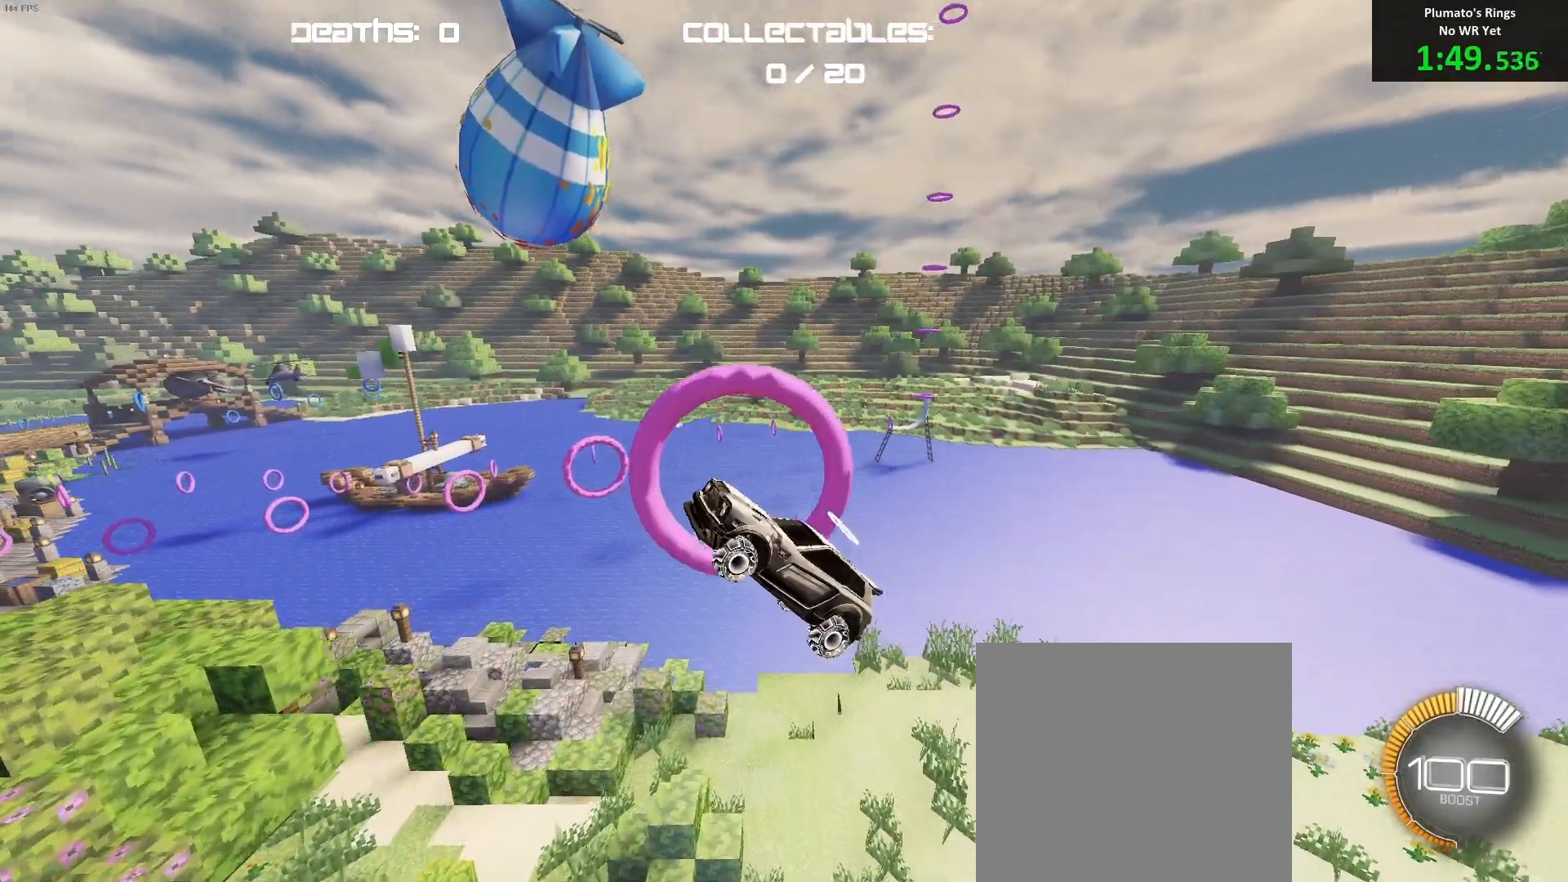
{"buttons": ["B"], "left_stick": "center", "events": [[100, "left_stick", "center"]]}
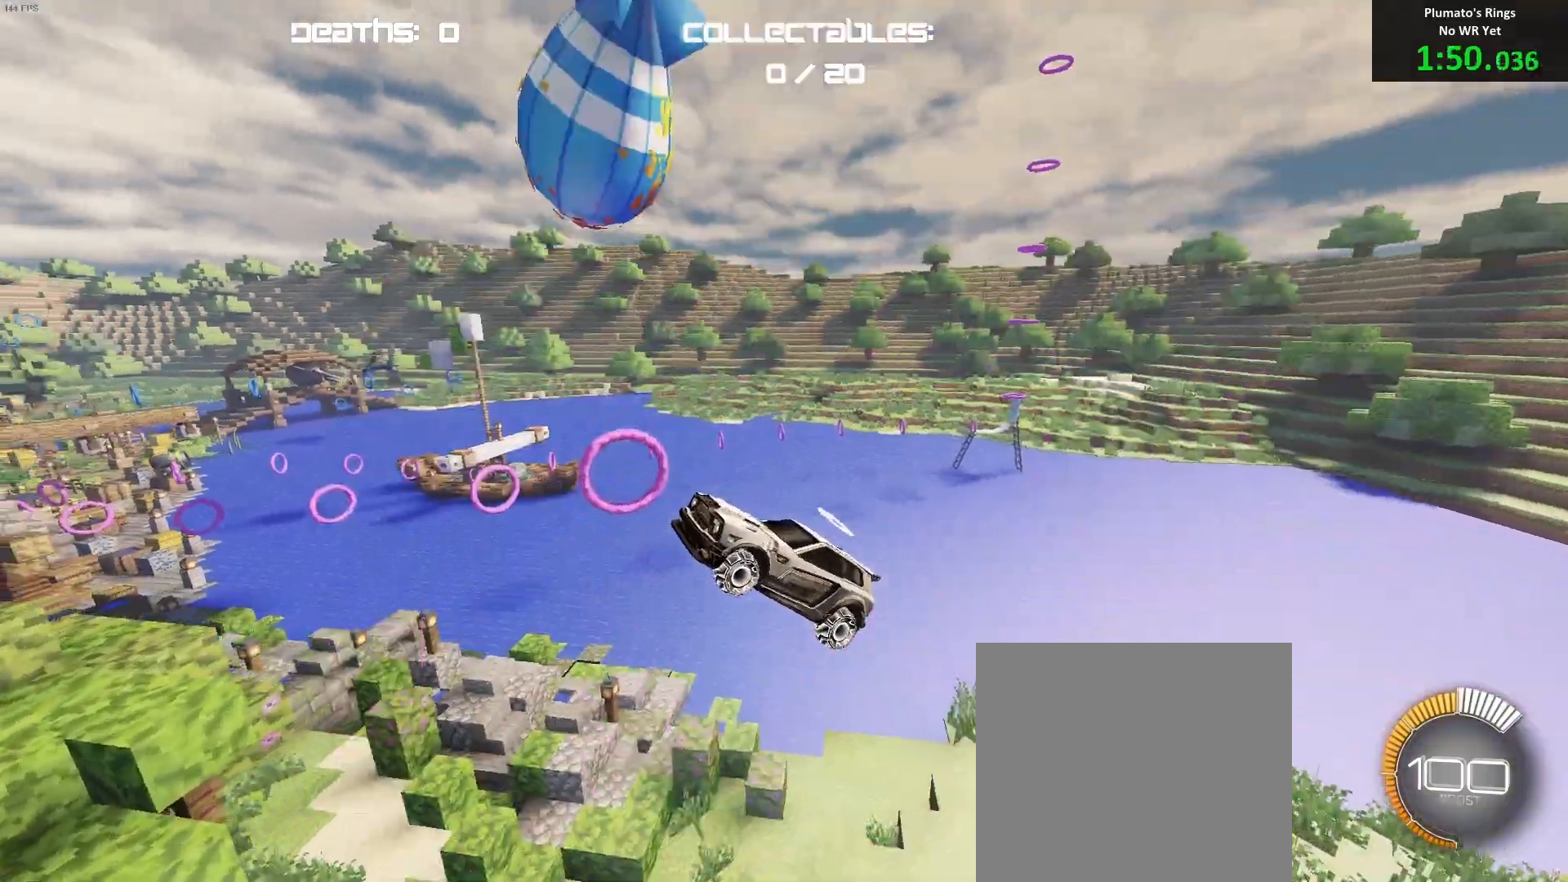
{"buttons": ["B"], "left_stick": "up-left", "events": [[67, "left_stick", "down"], [100, "B", "up"], [183, "B", "down"], [183, "left_stick", "left"], [250, "left_stick", "center"], [483, "left_stick", "up-left"]]}